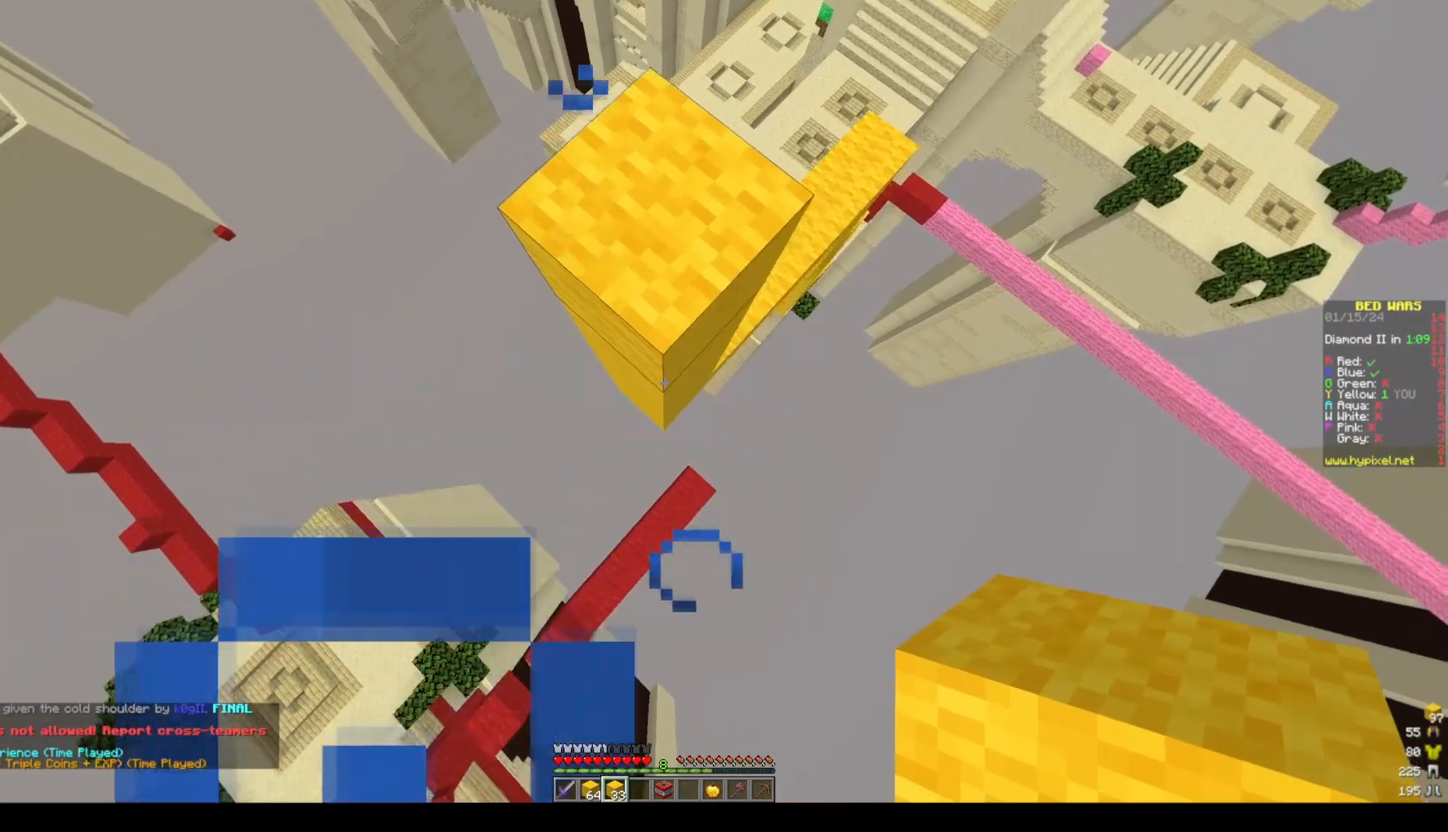
Gameplay with keyboard and mouse; each line is a JSON object with the keys and mouse buttons held at the frame after it. "events" lists presses ("down") and releases ("up") of "a", "d", "s", "space", "w", "mouse_left" and "mouse_right" between this image and that frame as [ms after this image, input, new state], when the widget could be followed in between. "mouse_left", "mouse_right" = the "left", "right" buttons of the "mouse" list. No other keys are recorded. Fast repeated clicks can show as one long hold. Mouse movement is not recorded.
{"keys": ["s"], "mouse": []}
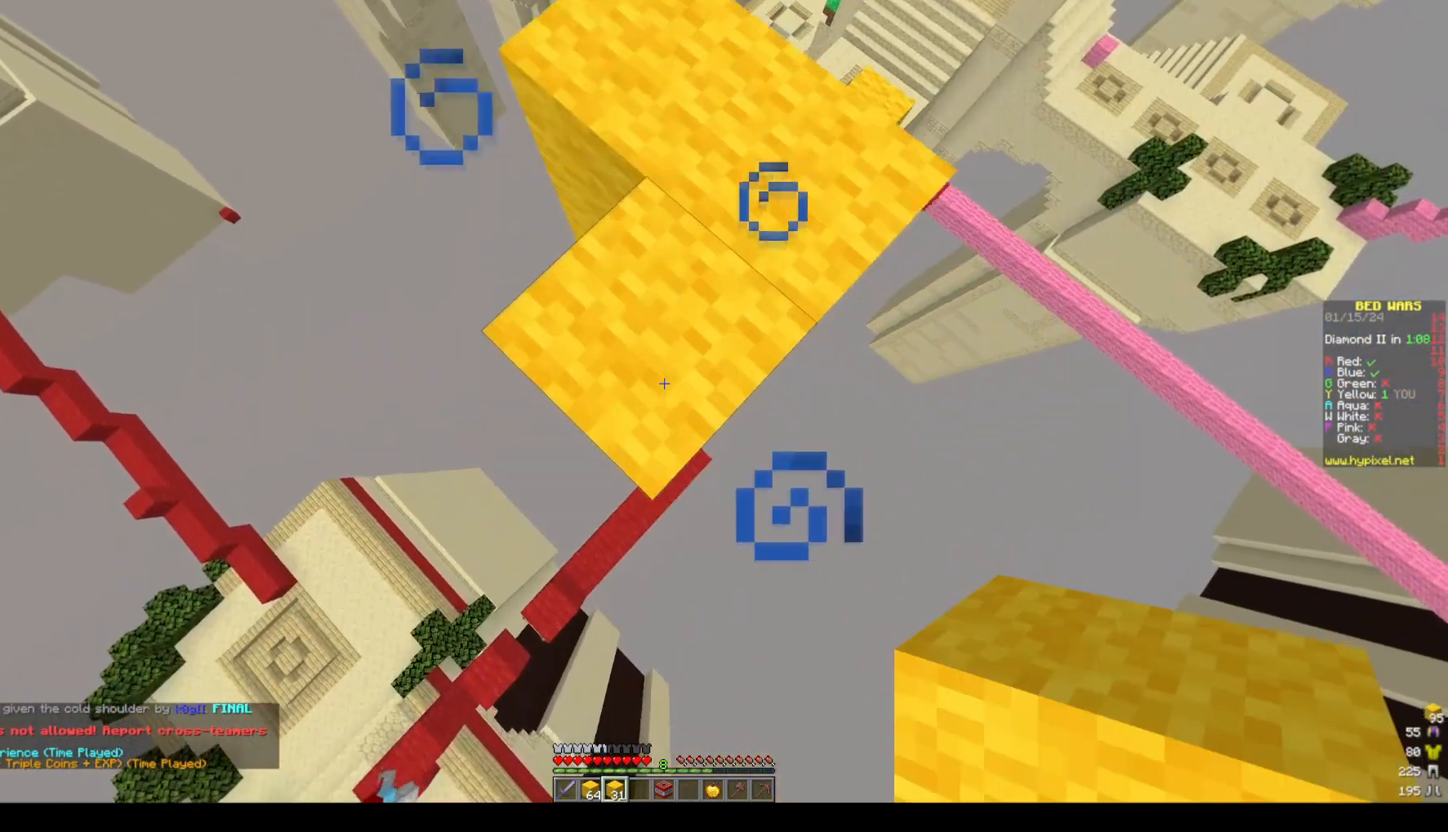
{"keys": ["s"], "mouse": [], "events": [[233, "mouse_right", "down"], [333, "mouse_right", "up"]]}
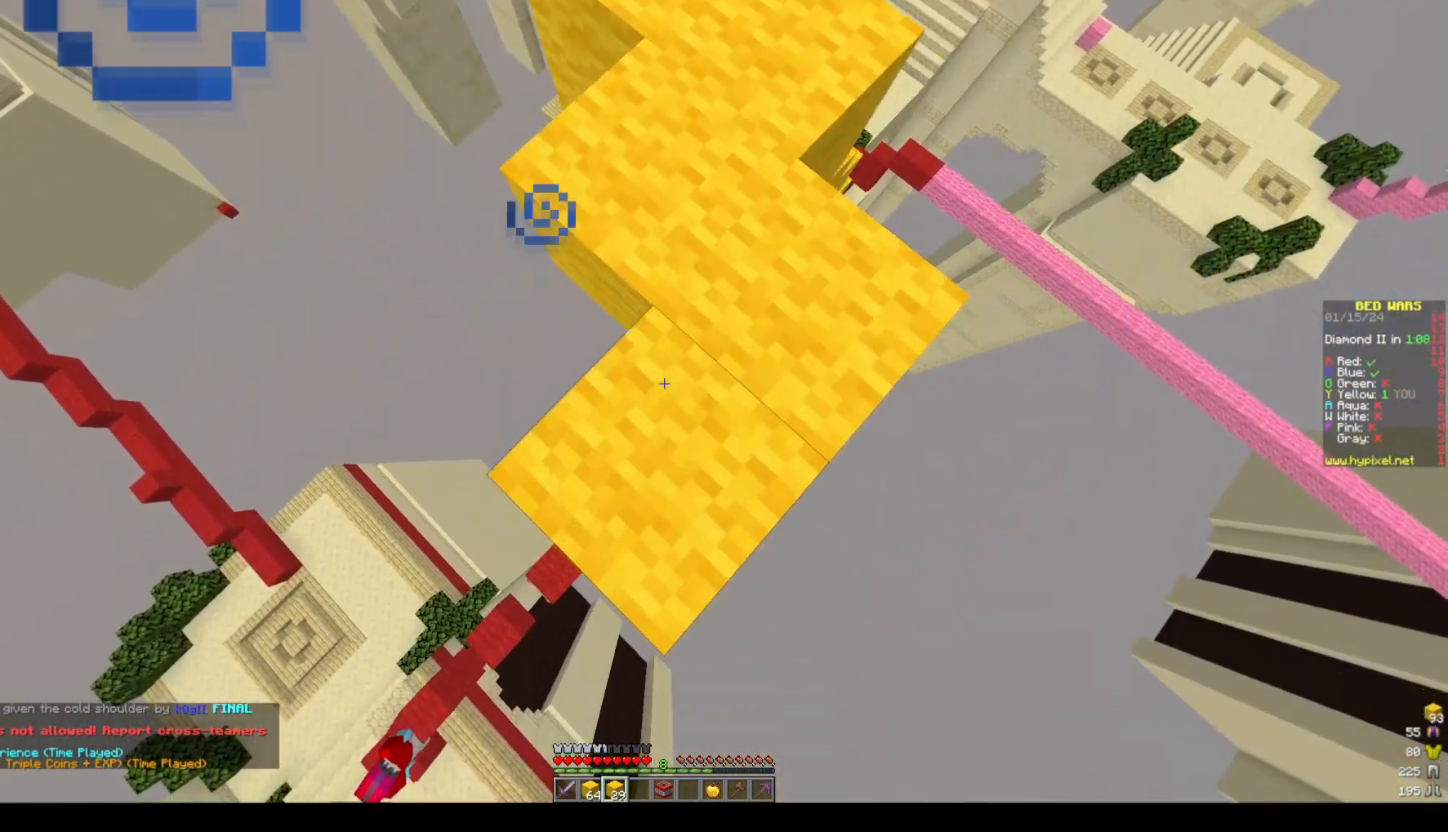
{"keys": ["s"], "mouse": ["right"], "events": [[467, "mouse_right", "down"]]}
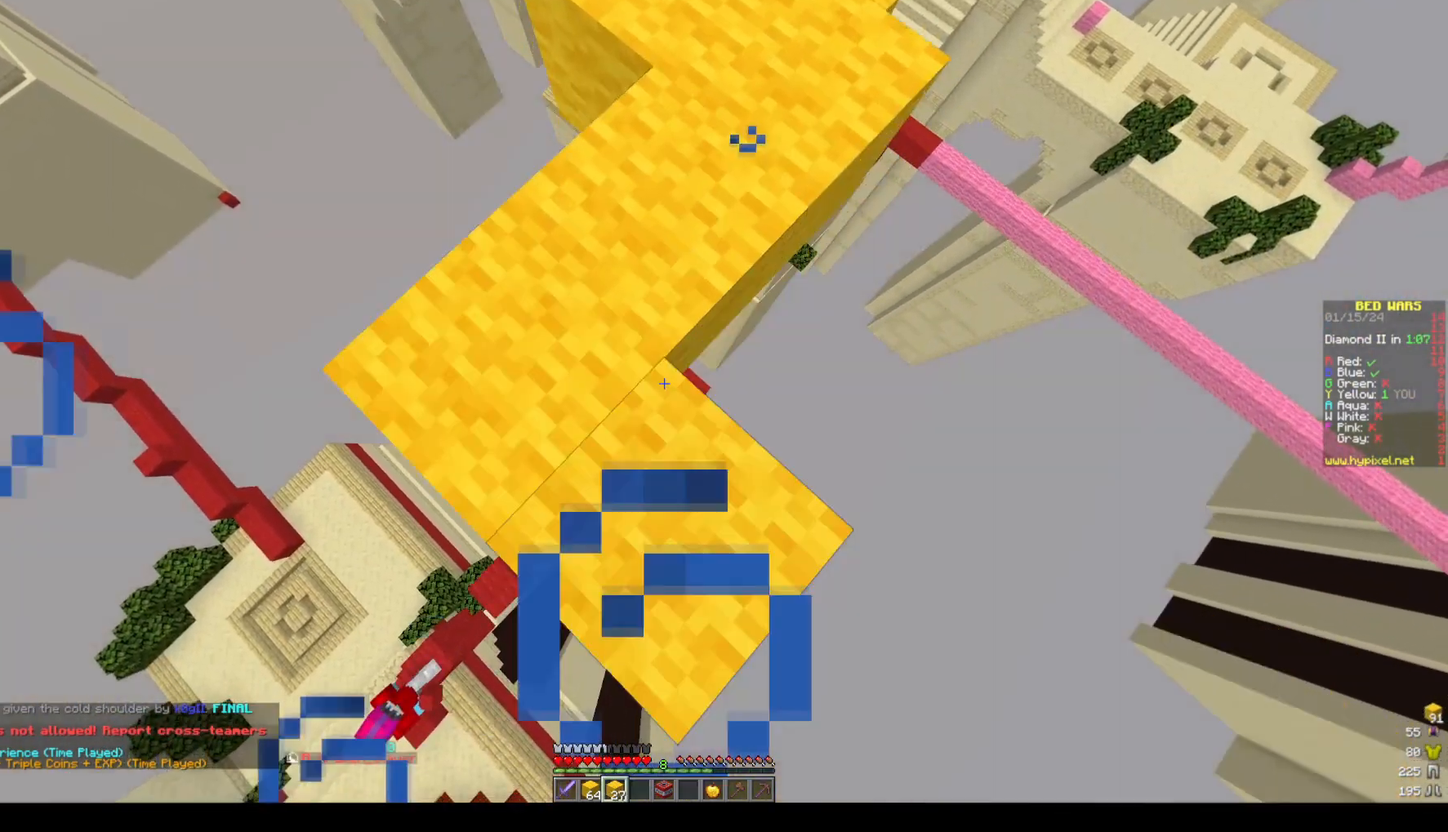
{"keys": ["a", "s"], "mouse": ["right"]}
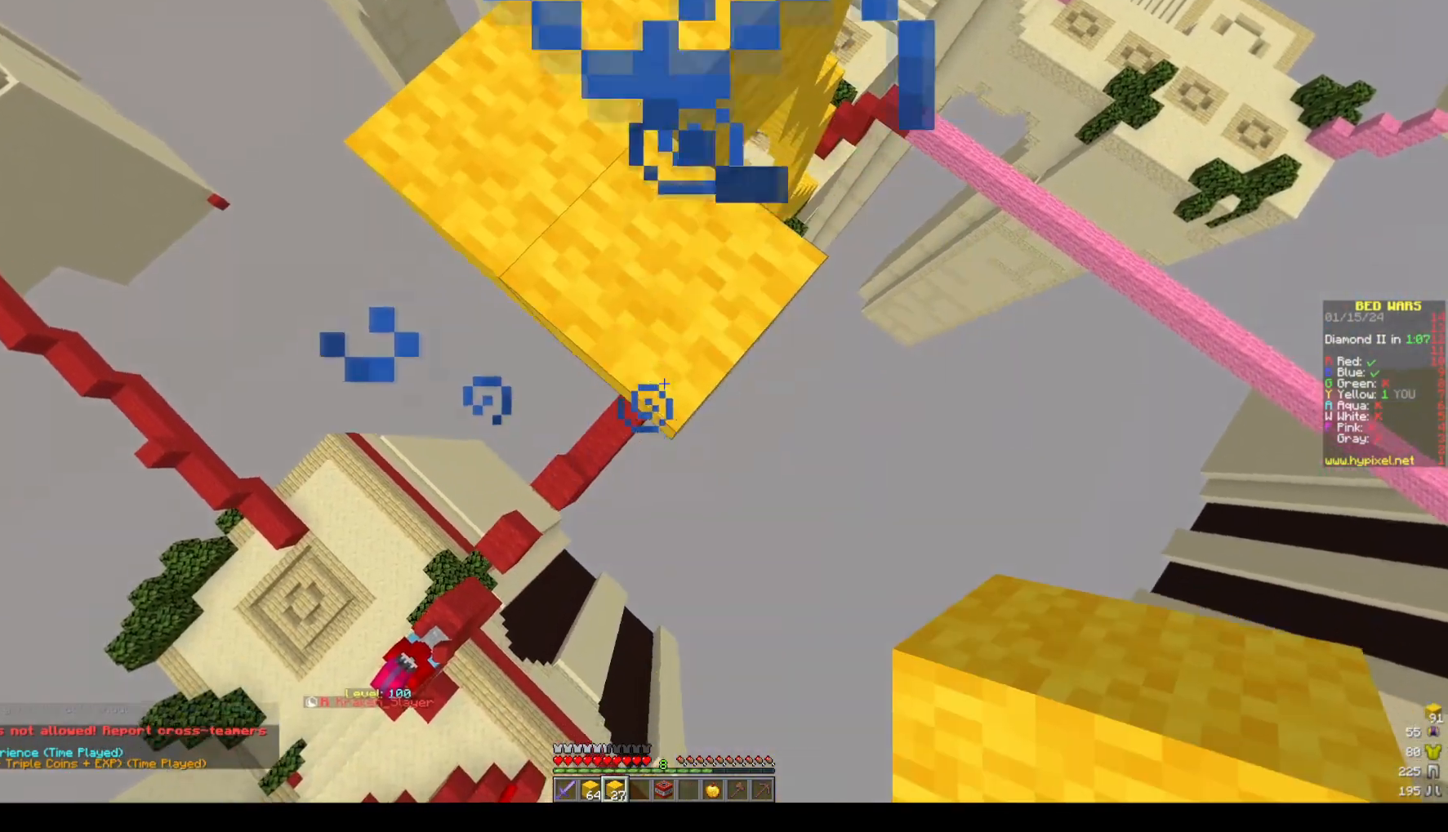
{"keys": ["d", "s"], "mouse": [], "events": [[100, "mouse_right", "up"], [150, "mouse_right", "down"], [233, "s", "up"], [250, "mouse_right", "up"], [300, "s", "down"], [500, "a", "up"], [500, "d", "down"]]}
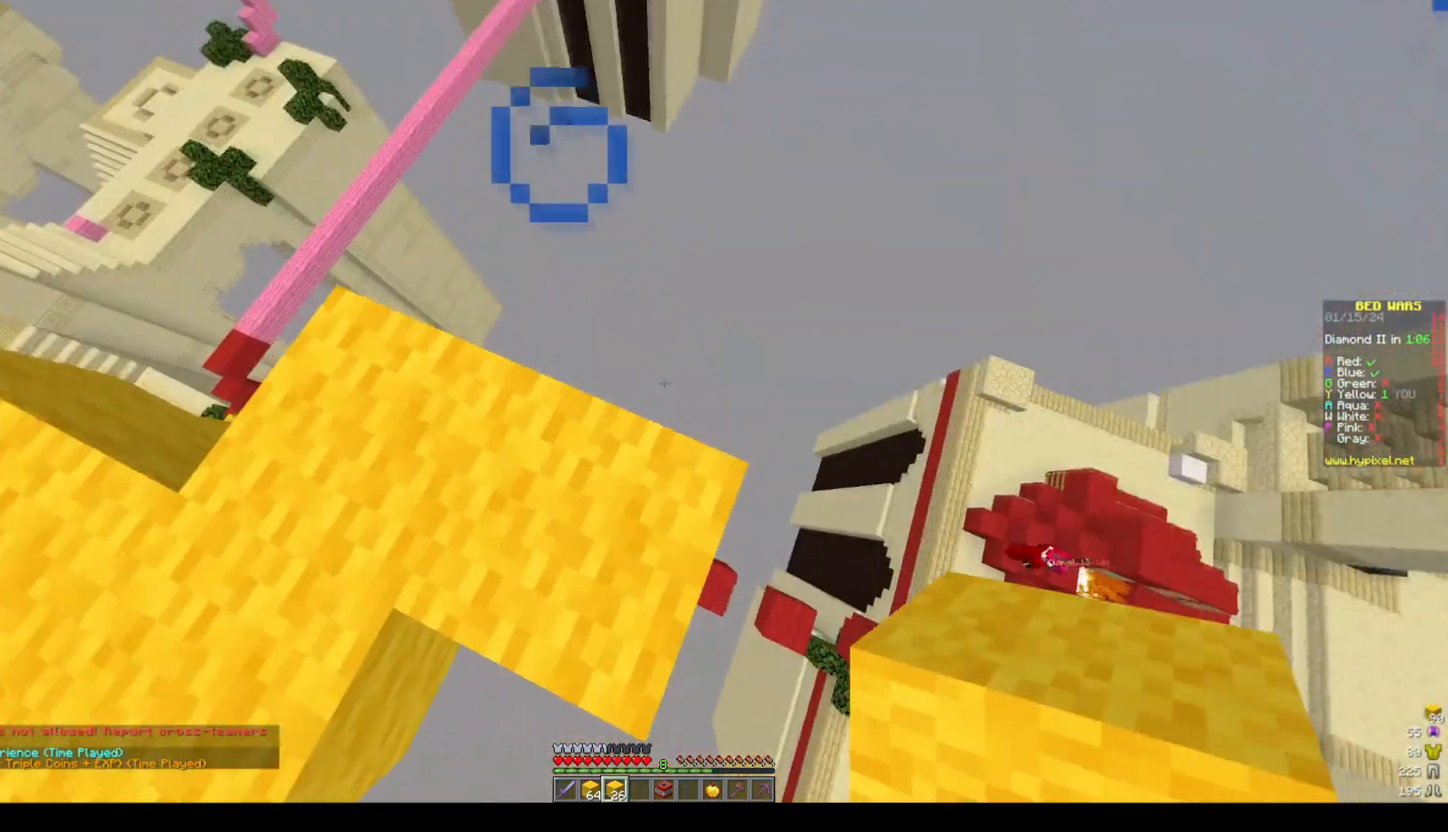
{"keys": ["d"], "mouse": [], "events": [[117, "a", "down"], [433, "a", "up"], [467, "s", "up"]]}
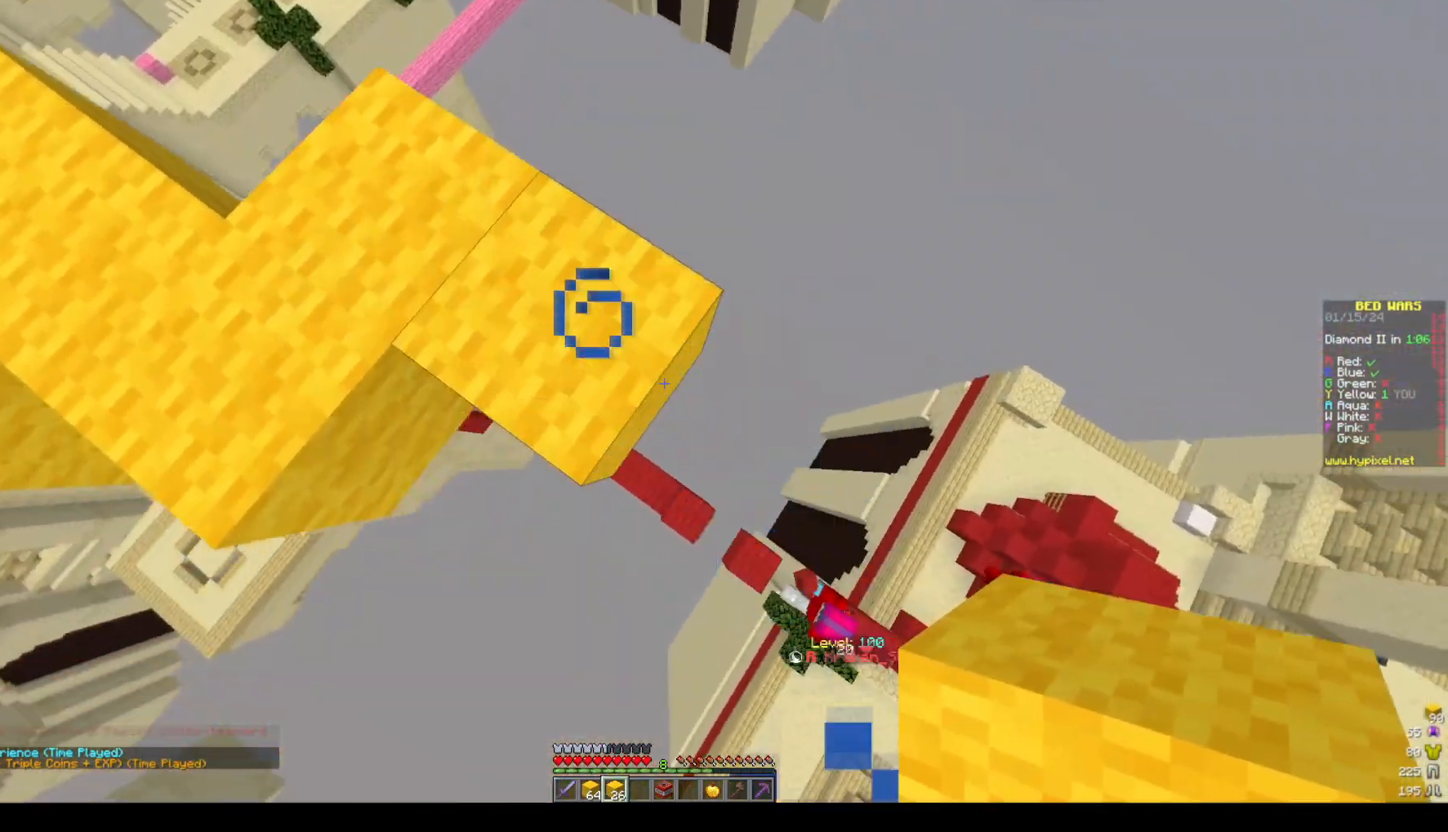
{"keys": ["d", "s"], "mouse": []}
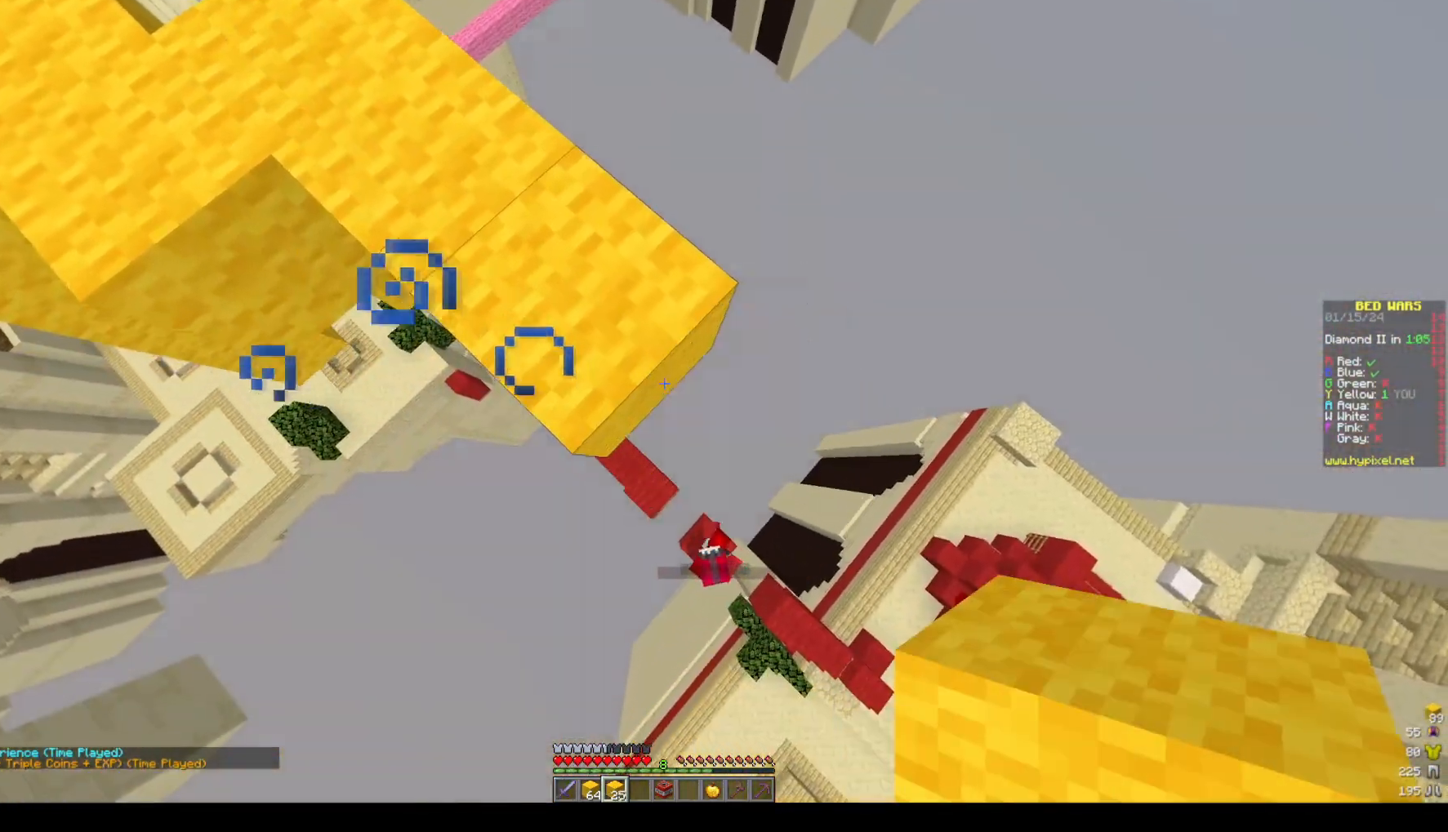
{"keys": ["d", "s"], "mouse": ["right"]}
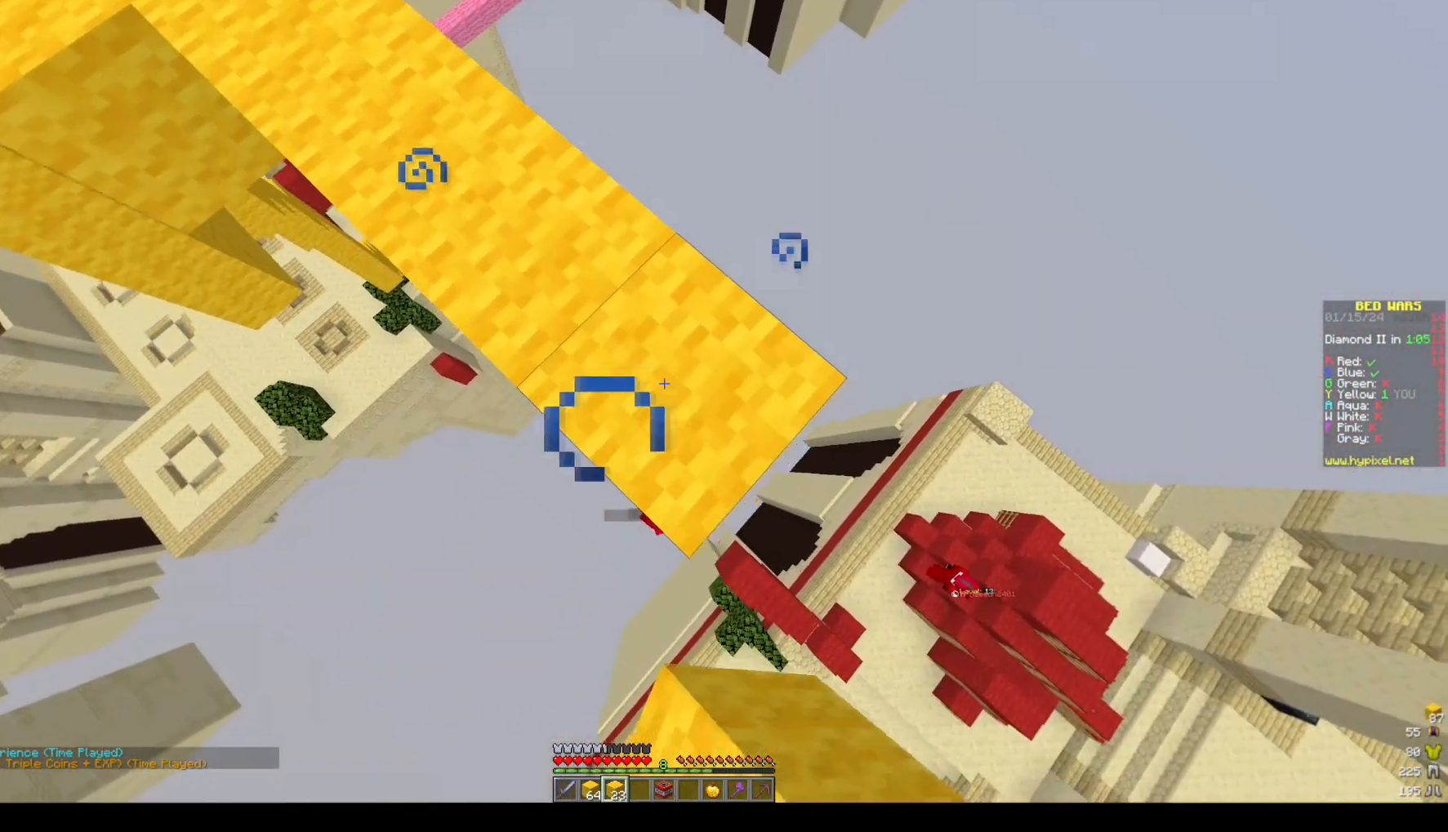
{"keys": ["d", "s"], "mouse": []}
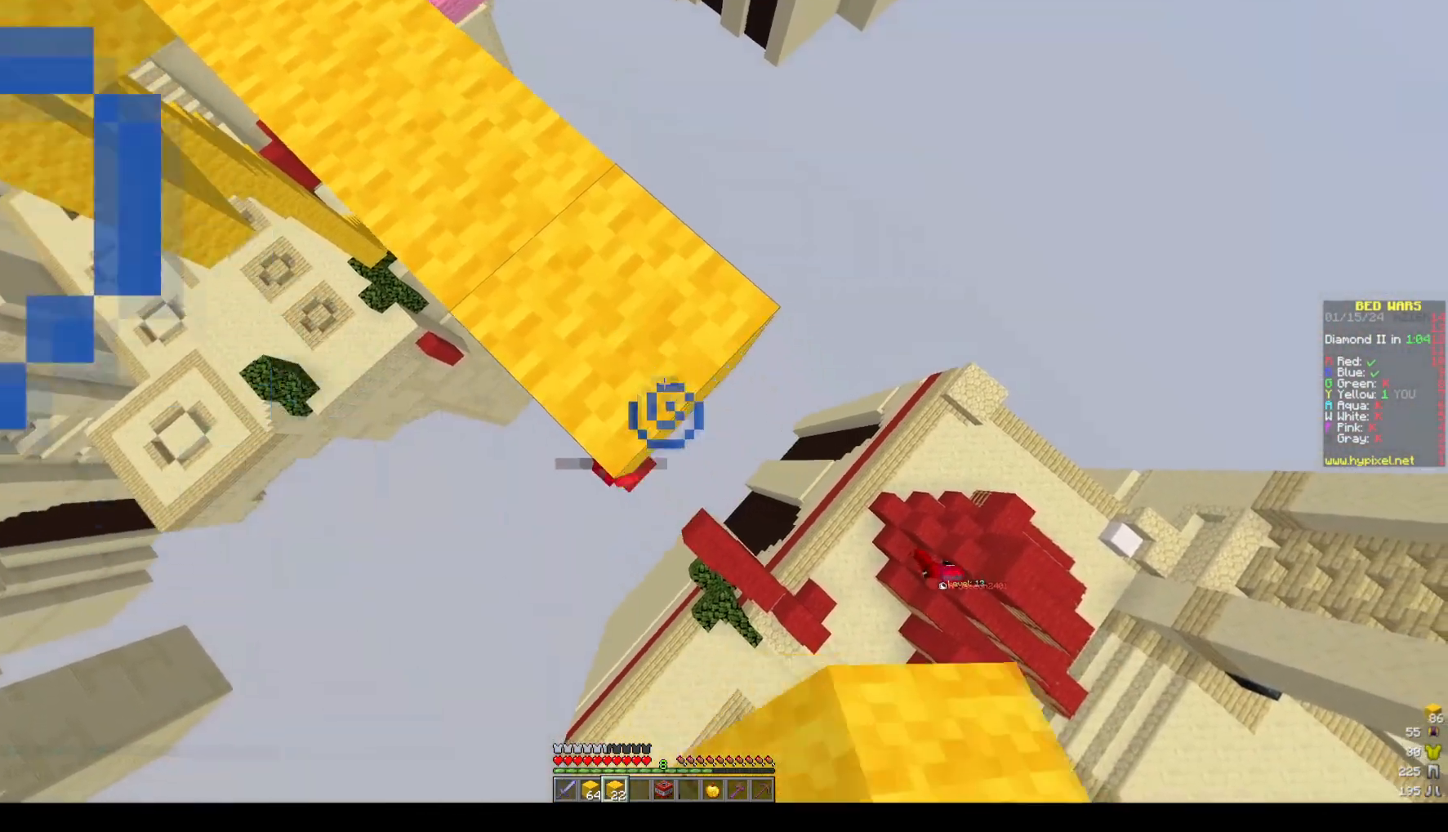
{"keys": ["d", "s"], "mouse": []}
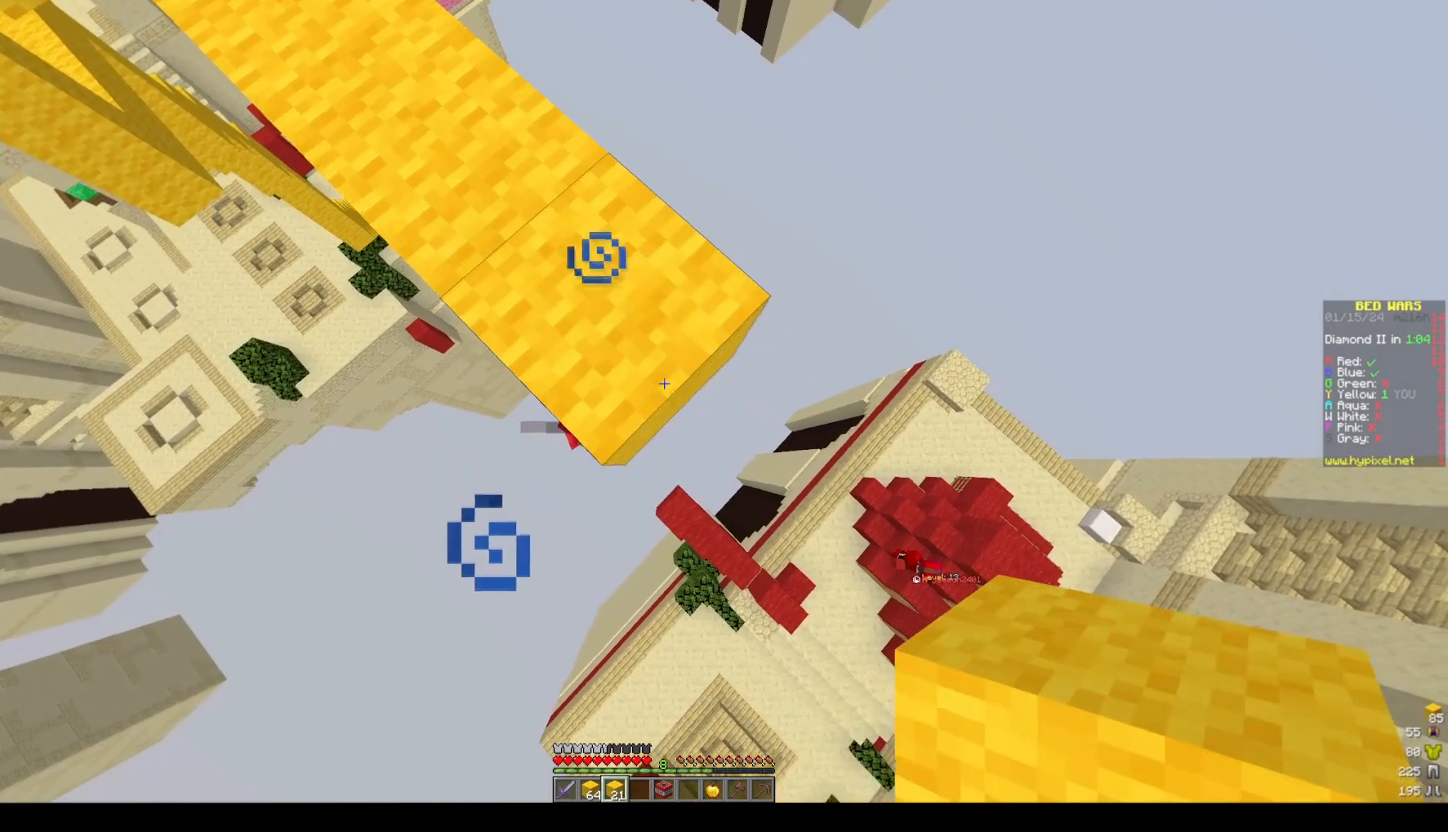
{"keys": ["d", "s"], "mouse": []}
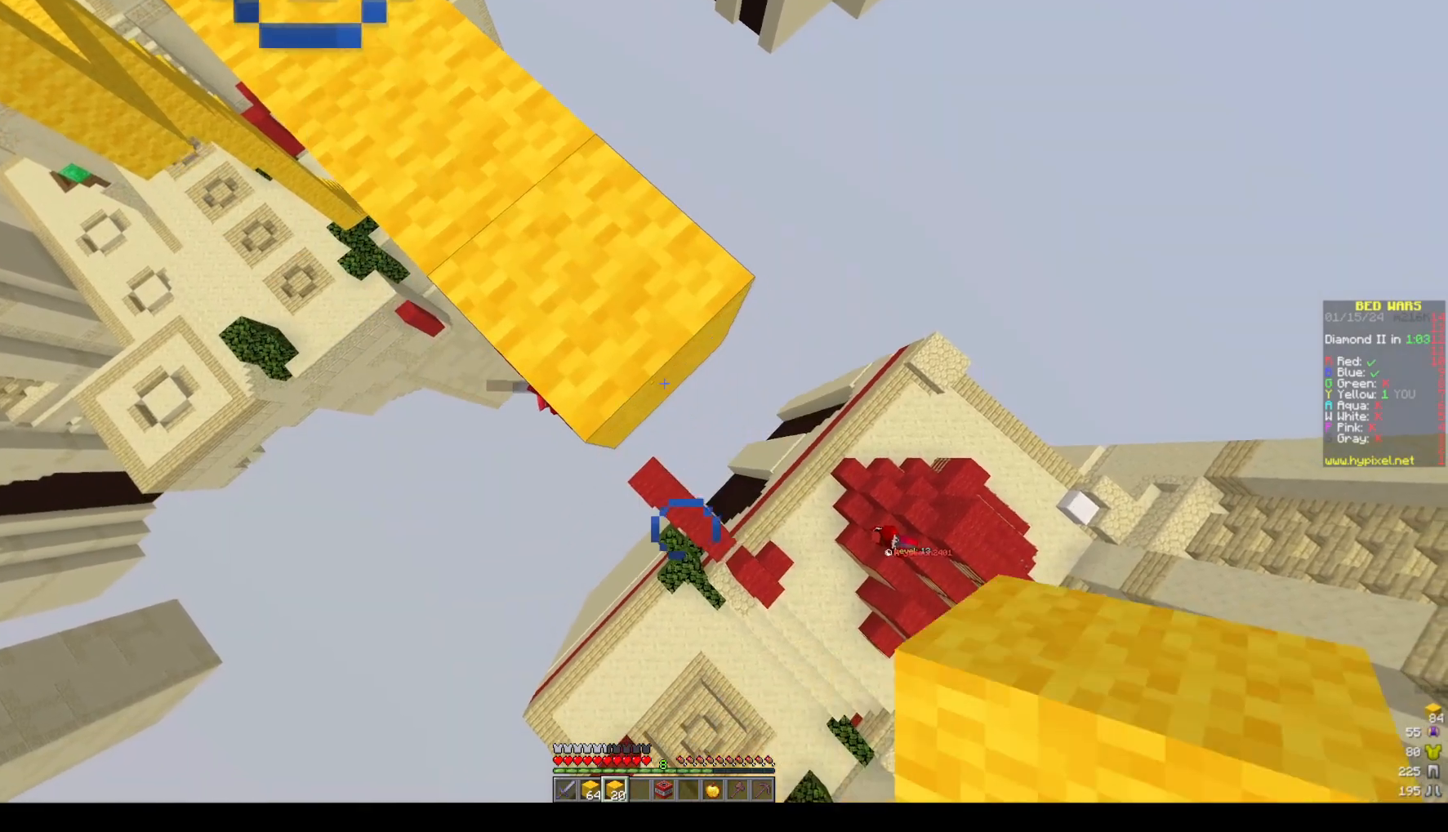
{"keys": ["d", "s"], "mouse": ["right"], "events": [[450, "mouse_right", "down"]]}
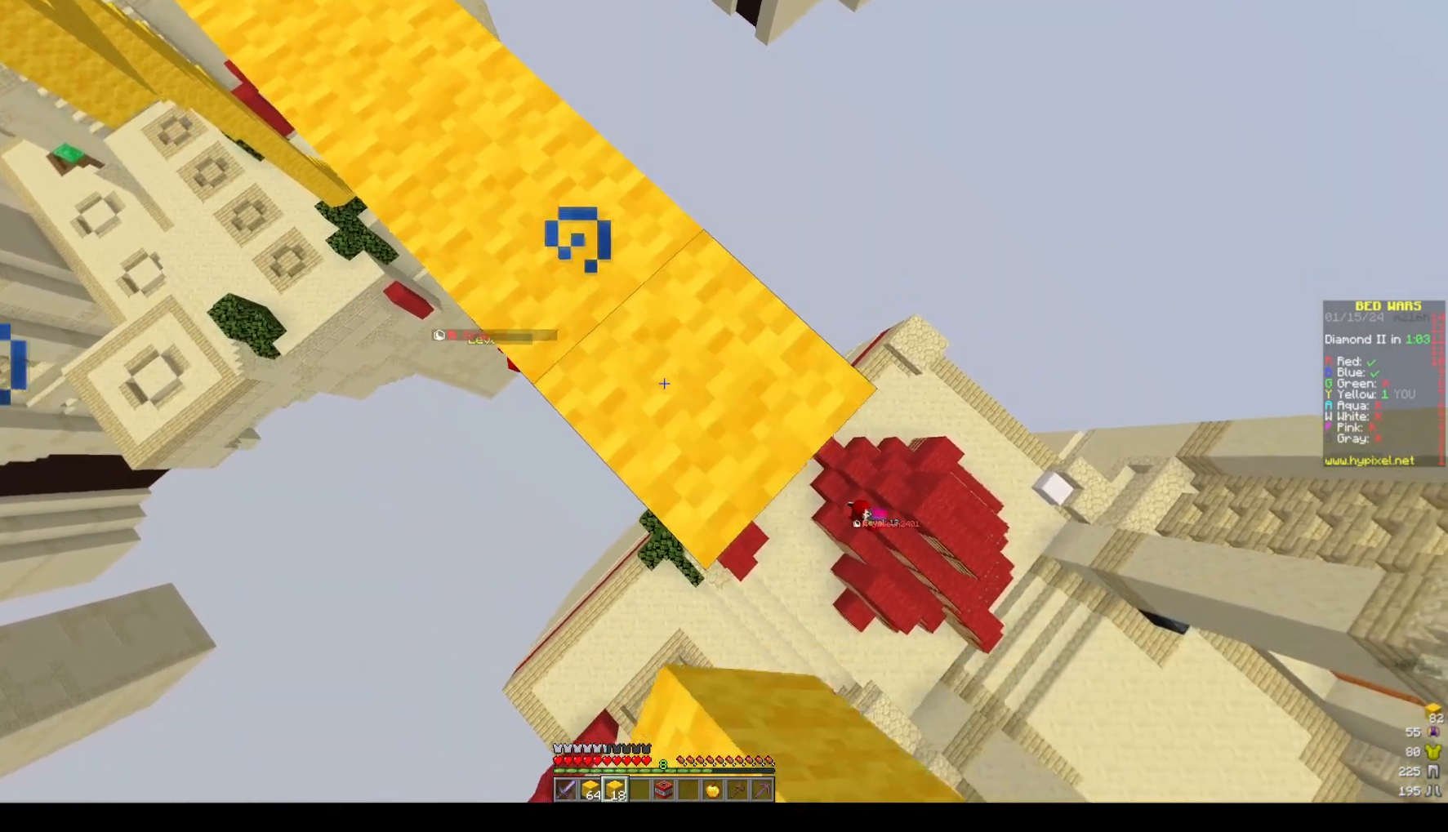
{"keys": ["d", "s"], "mouse": [], "events": [[33, "mouse_right", "up"], [233, "mouse_right", "down"], [350, "mouse_right", "up"]]}
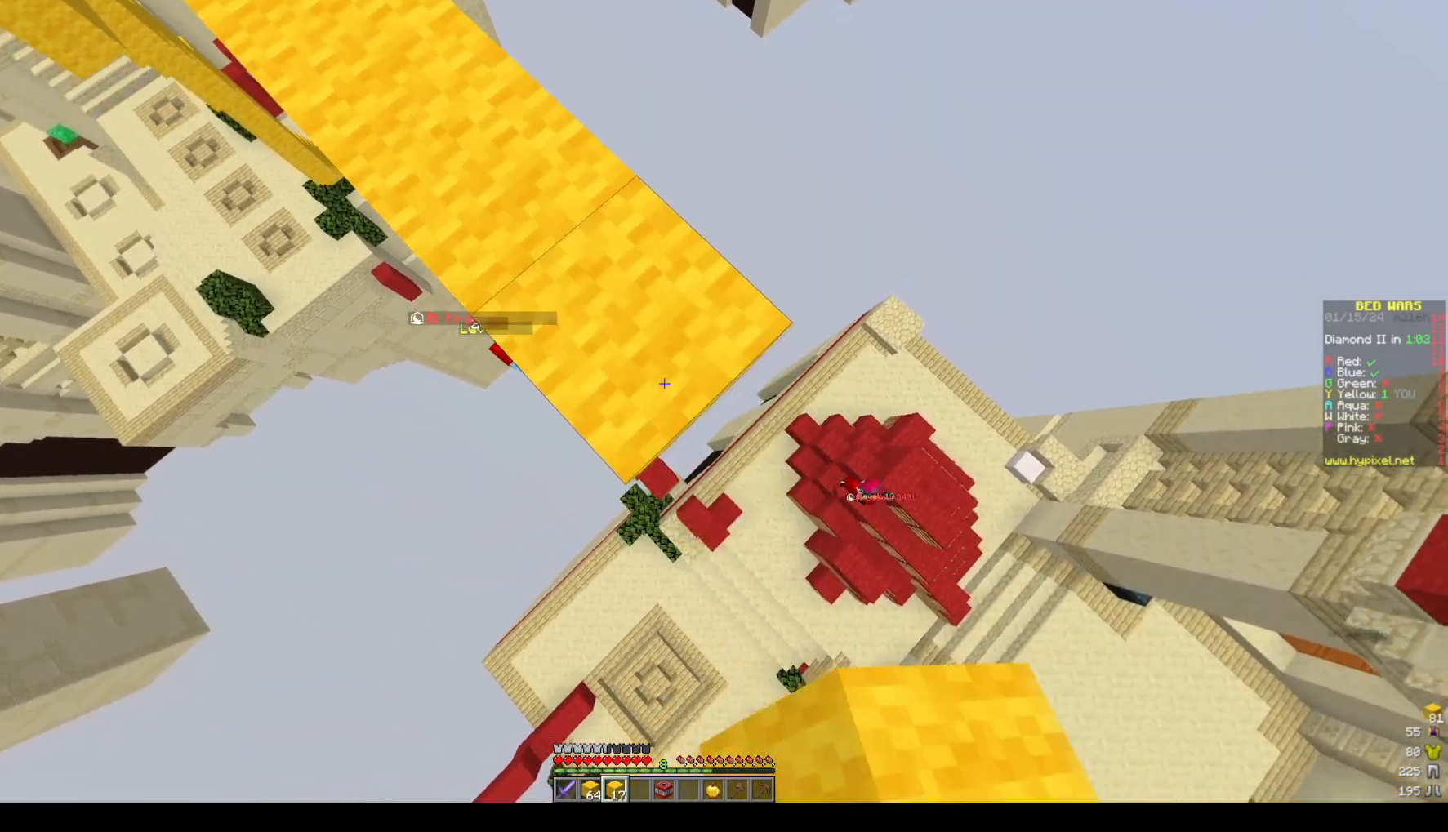
{"keys": ["d", "s"], "mouse": [], "events": [[367, "mouse_right", "down"], [467, "mouse_right", "up"]]}
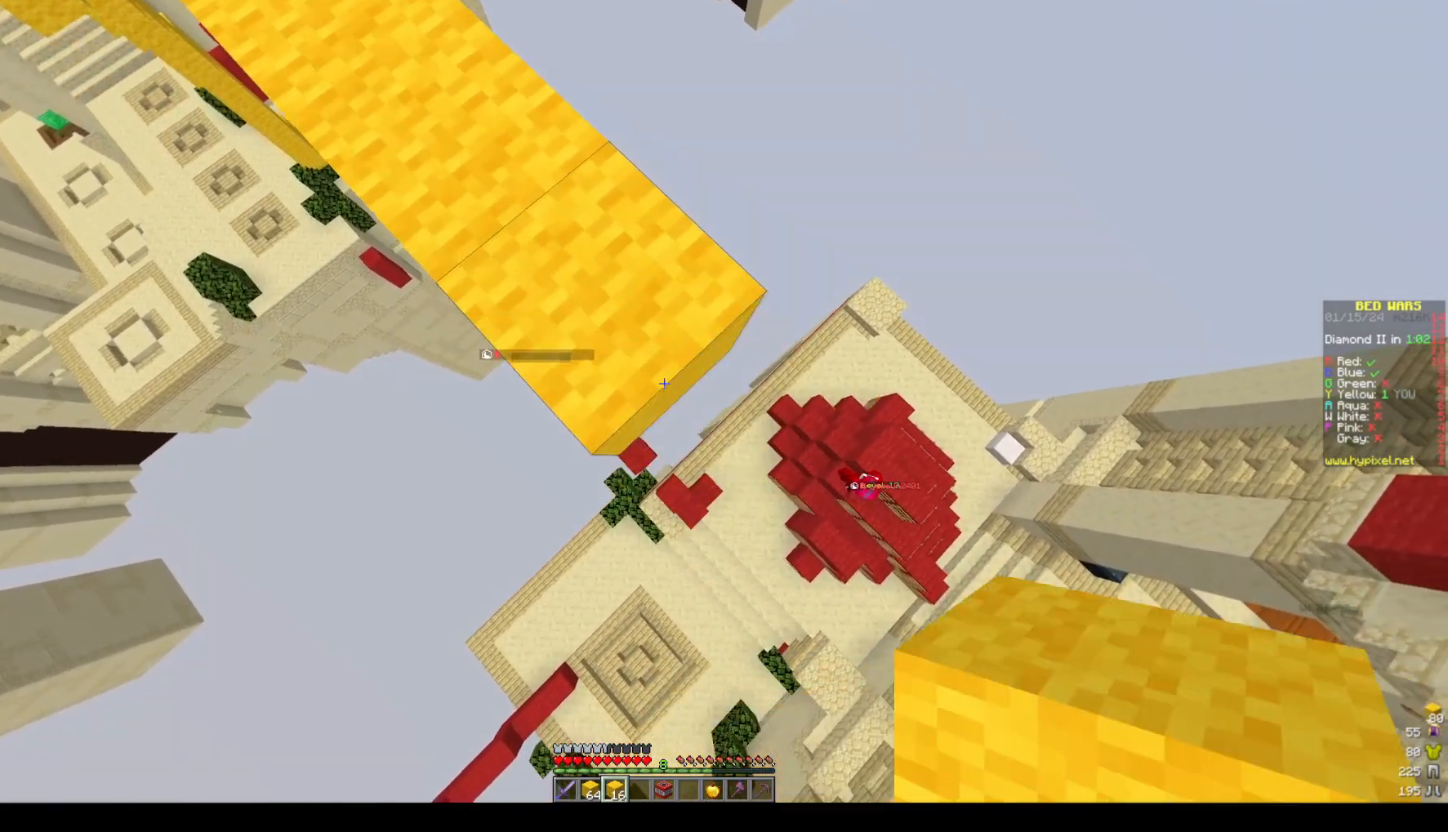
{"keys": ["d", "s"], "mouse": ["right"], "events": [[433, "mouse_right", "down"]]}
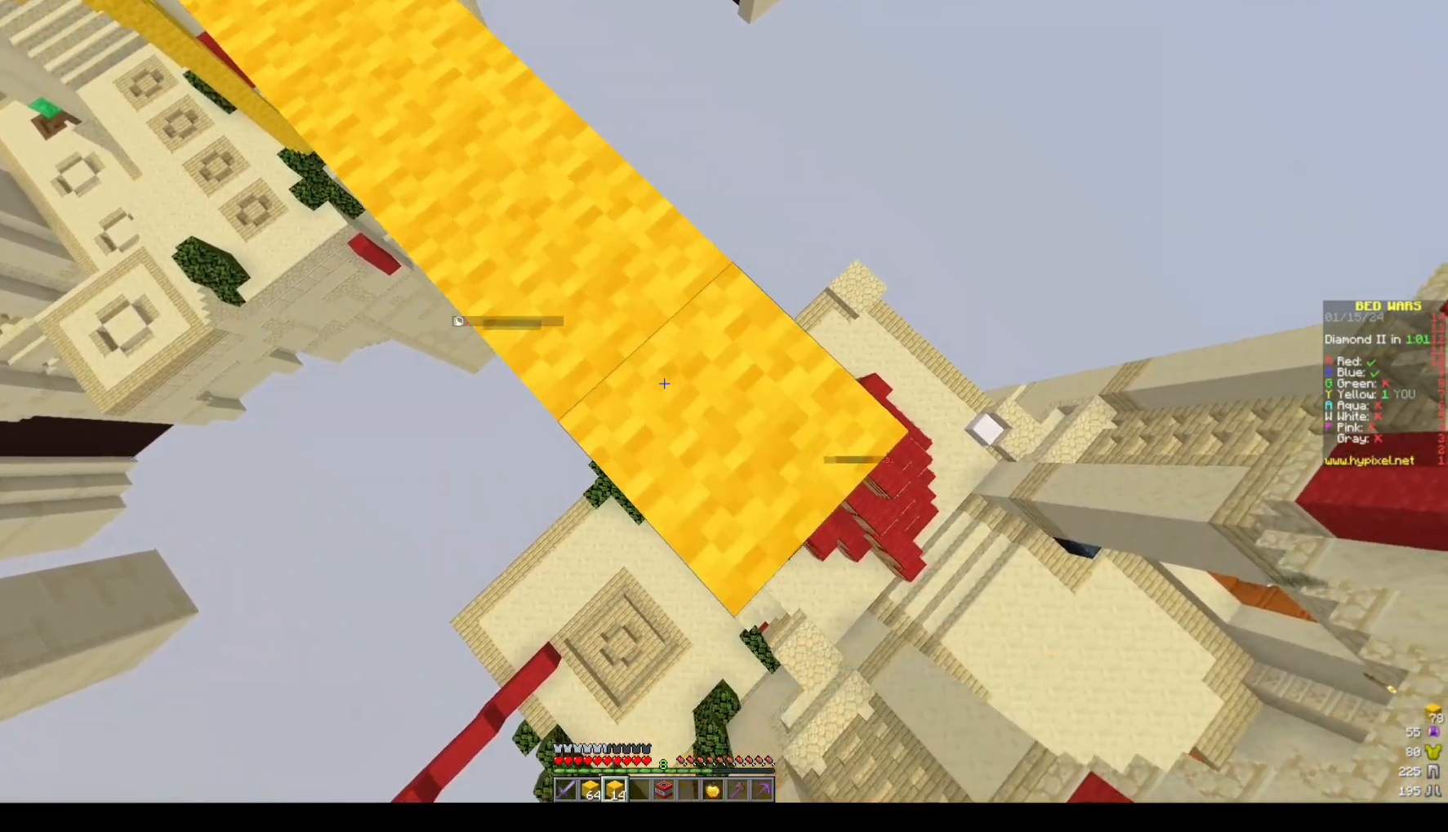
{"keys": ["d", "s"], "mouse": ["right"], "events": [[50, "mouse_right", "up"], [367, "mouse_right", "down"]]}
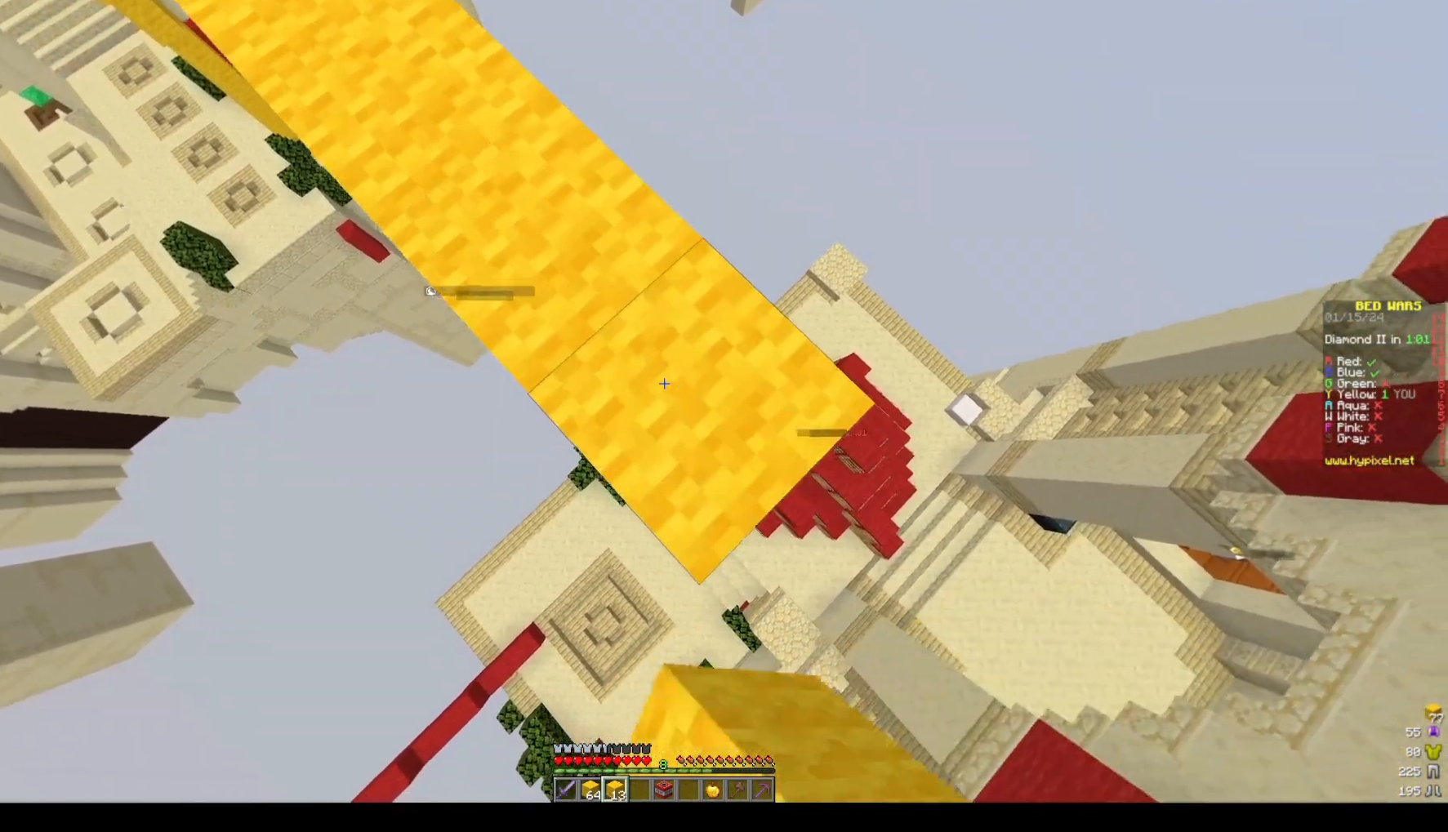
{"keys": ["d", "s"], "mouse": [], "events": [[17, "mouse_right", "up"], [17, "s", "up"], [183, "w", "down"], [283, "w", "up"], [417, "s", "down"]]}
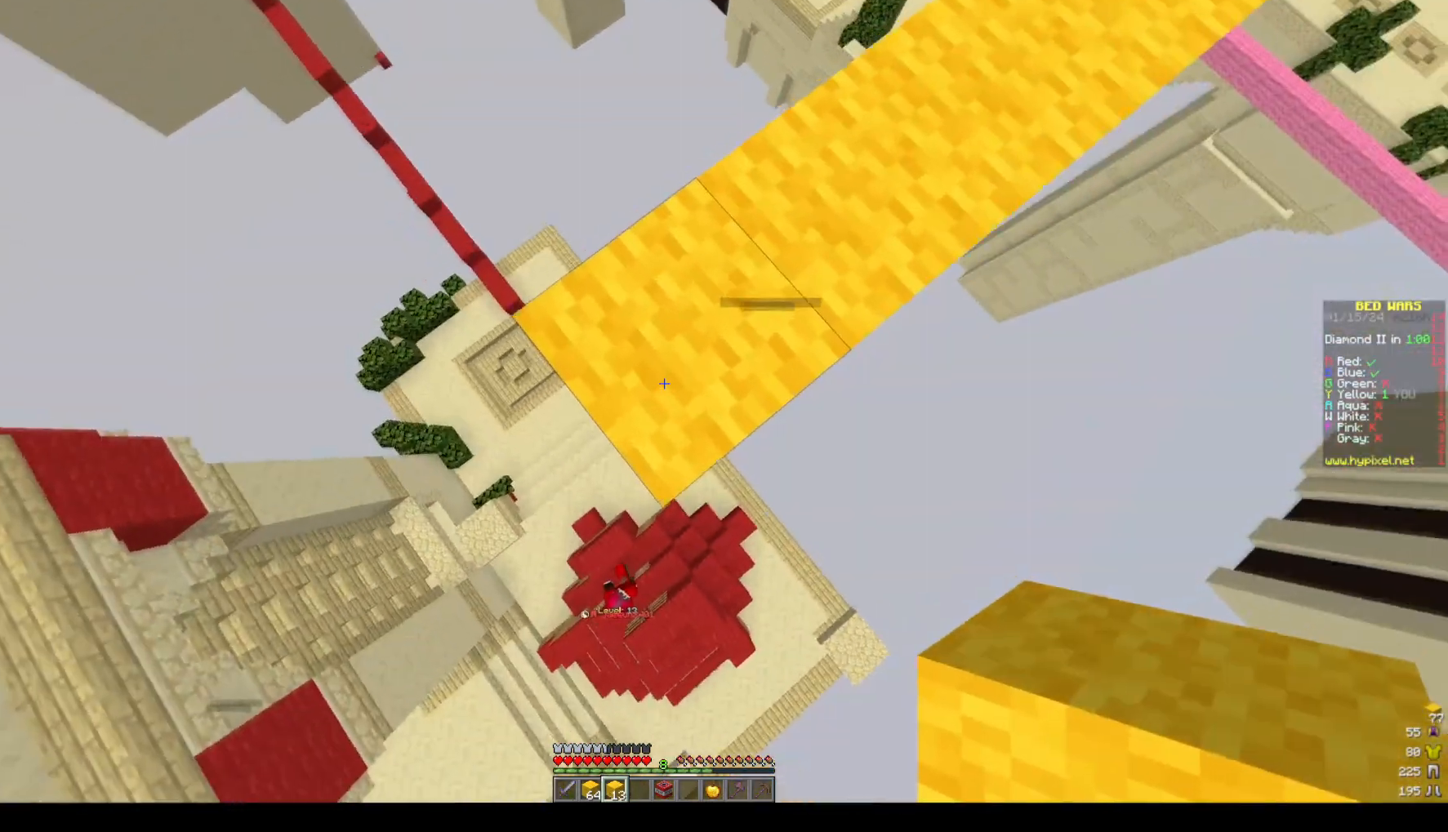
{"keys": ["a", "d", "s"], "mouse": ["right"], "events": [[300, "mouse_right", "down"], [417, "a", "down"]]}
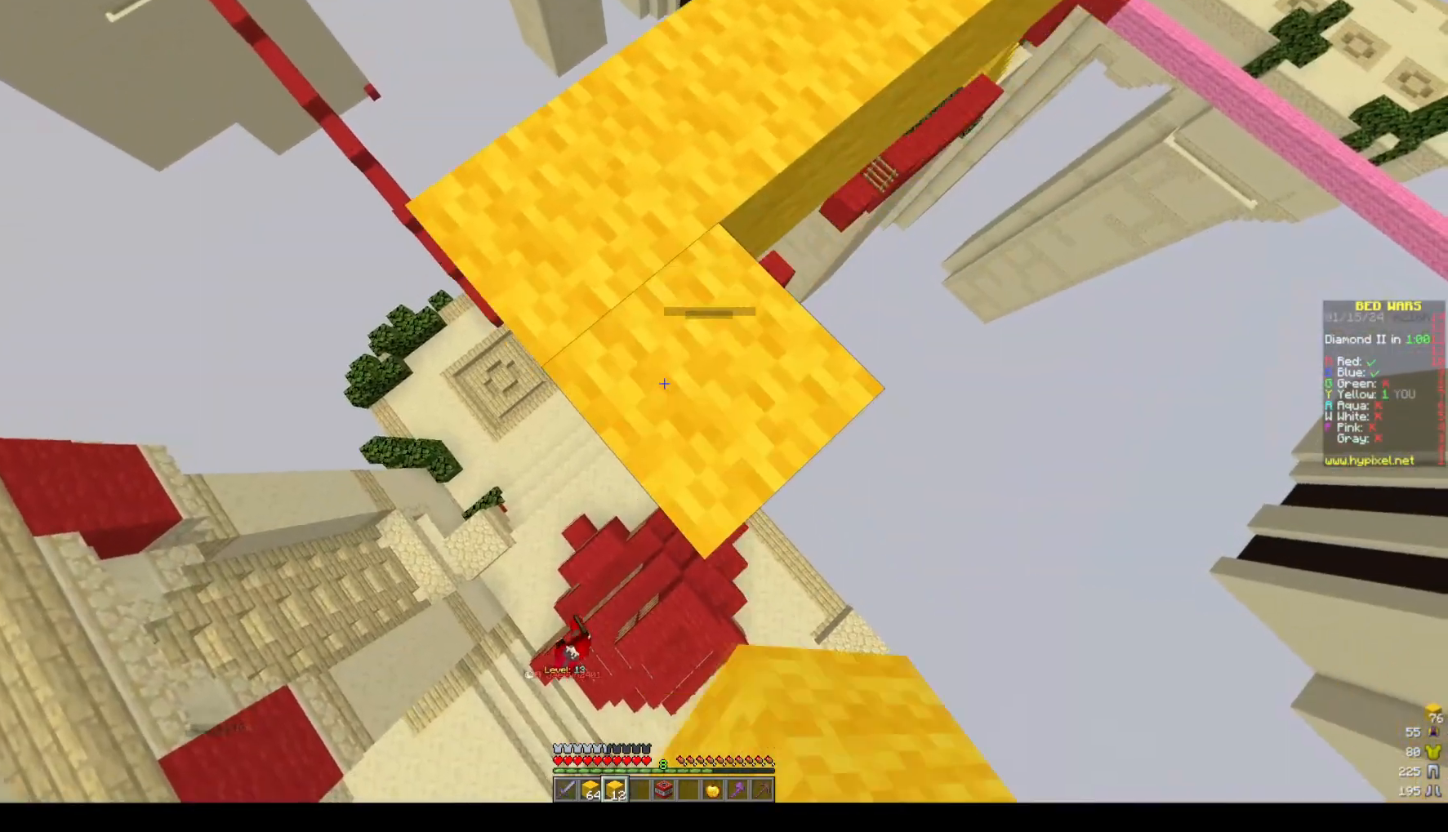
{"keys": ["a", "s"], "mouse": ["right"], "events": [[17, "mouse_right", "up"], [383, "mouse_right", "down"], [500, "d", "up"]]}
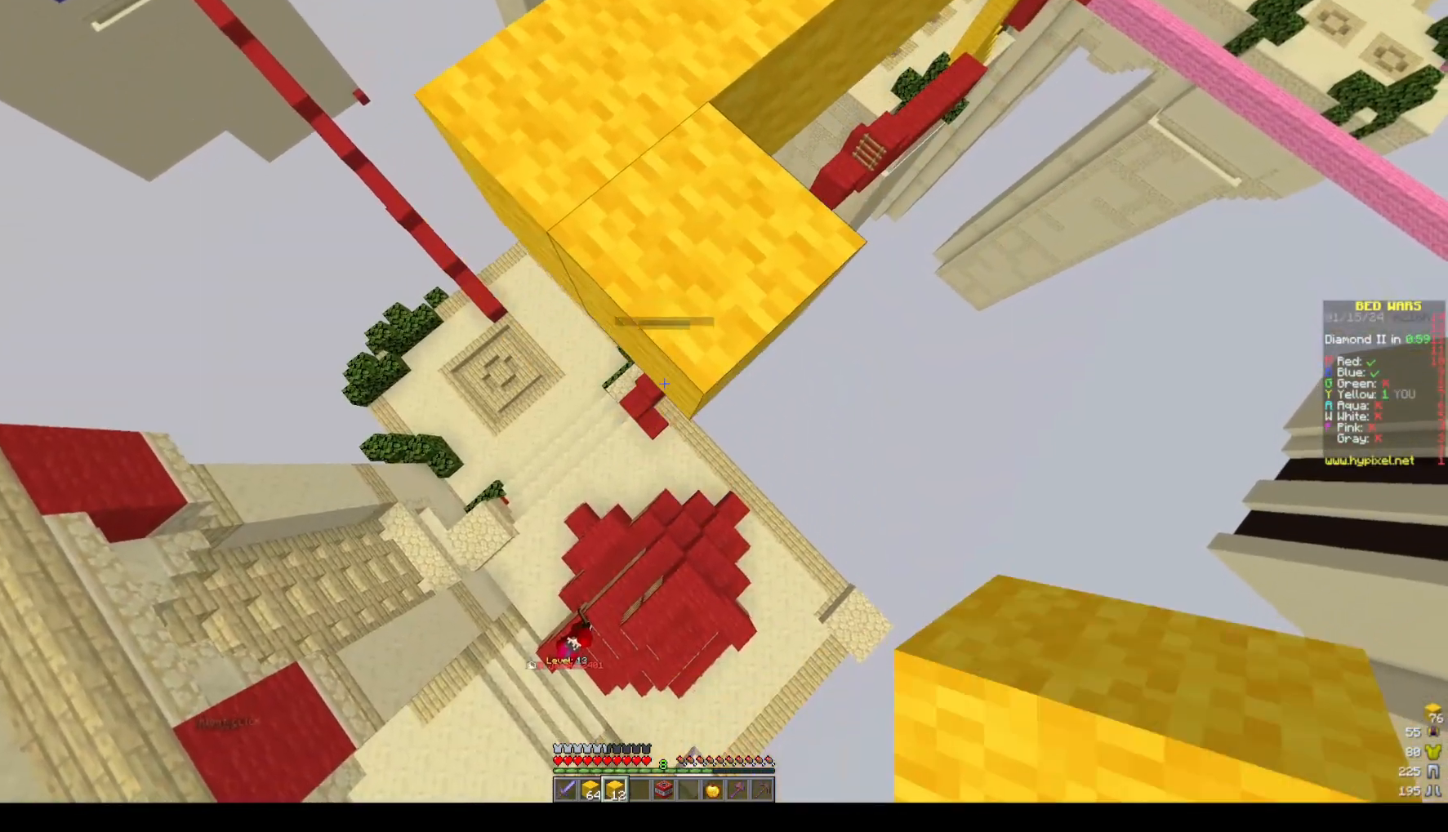
{"keys": [], "mouse": [], "events": [[50, "mouse_right", "up"], [100, "a", "up"], [100, "s", "up"], [150, "s", "down"], [267, "mouse_right", "down"], [417, "mouse_right", "up"], [417, "s", "up"]]}
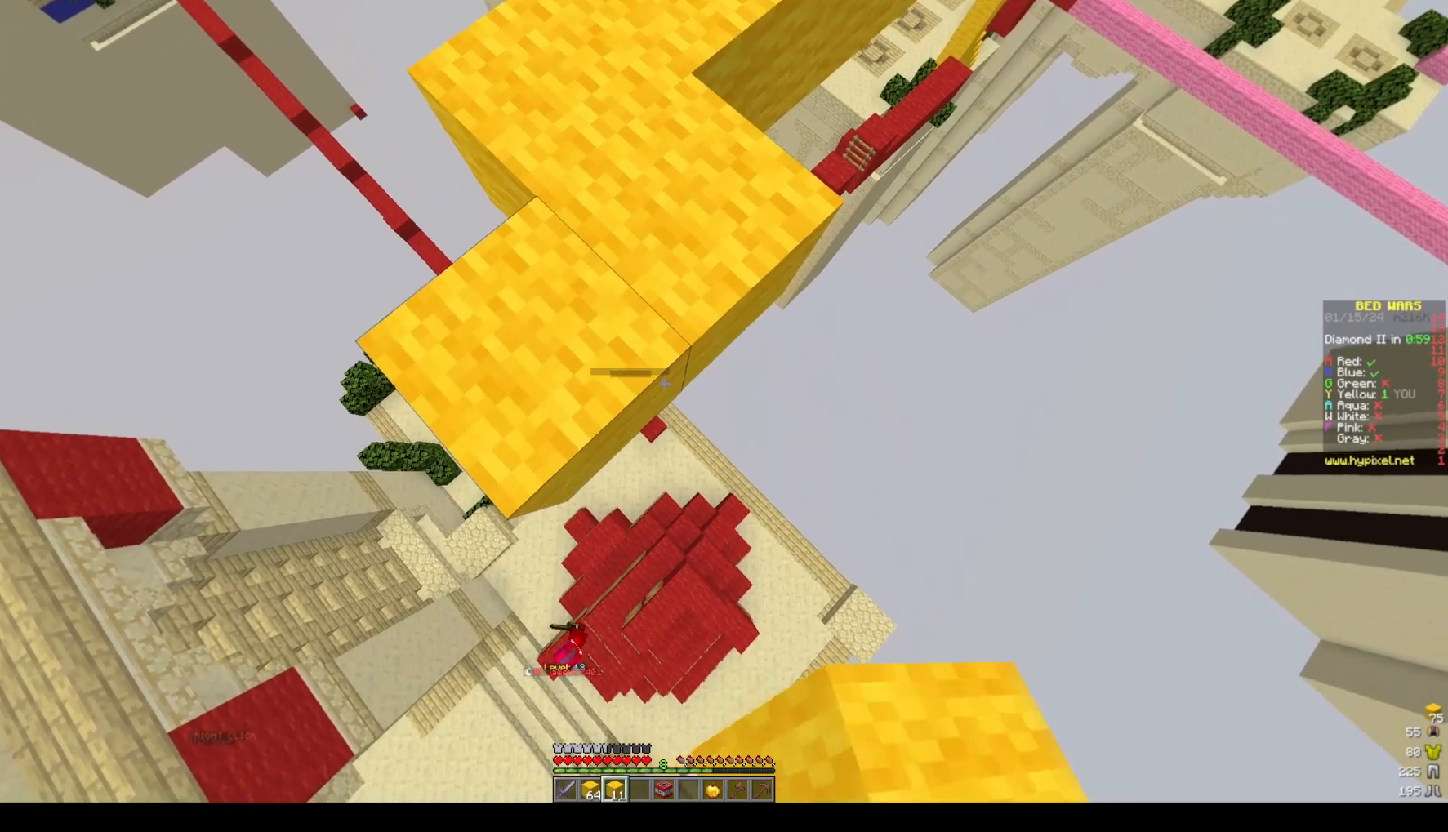
{"keys": ["s"], "mouse": [], "events": [[33, "s", "down"], [83, "mouse_right", "down"], [250, "mouse_right", "up"]]}
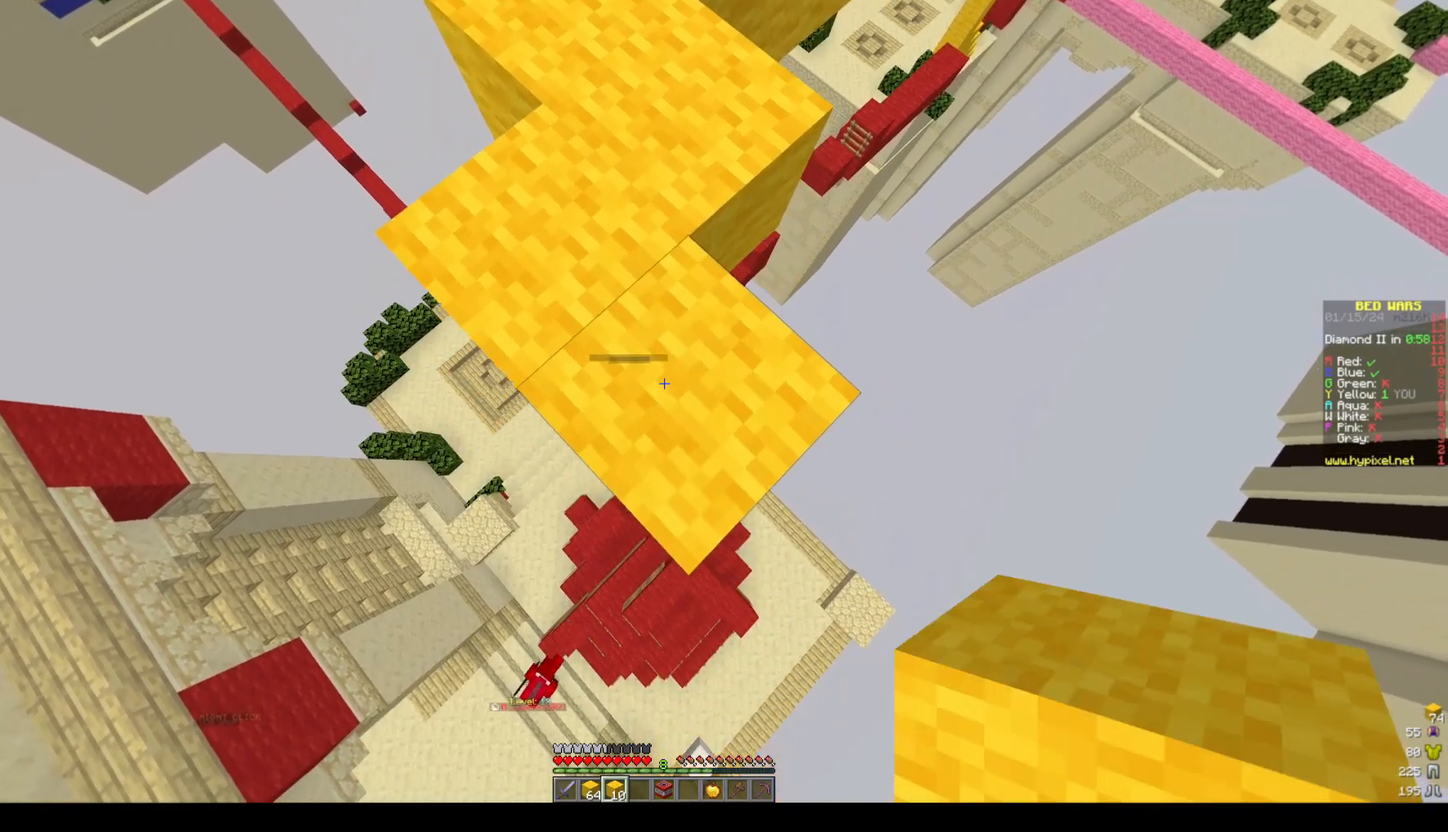
{"keys": [], "mouse": [], "events": [[217, "s", "up"]]}
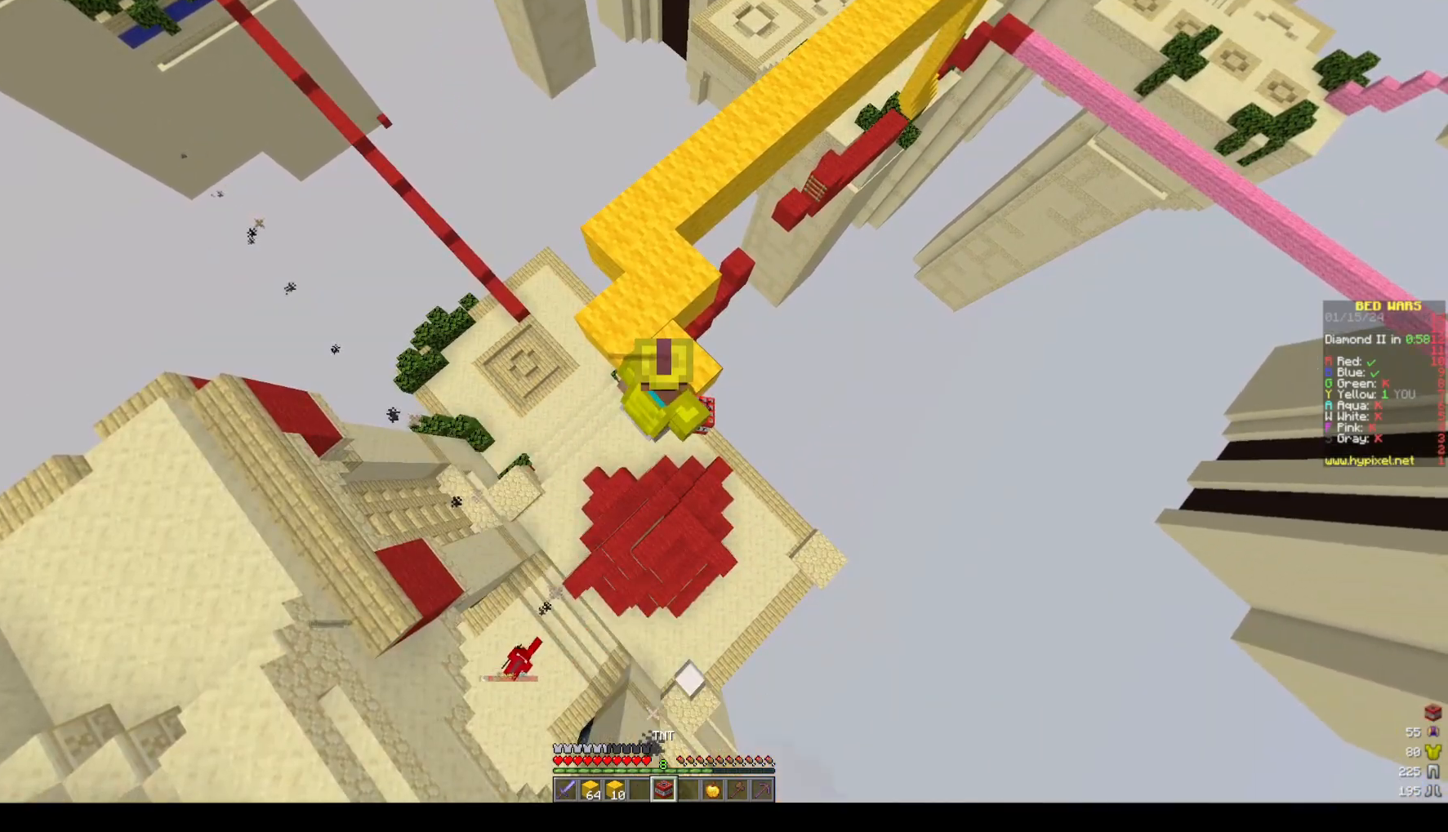
{"keys": ["w"], "mouse": [], "events": [[233, "w", "down"]]}
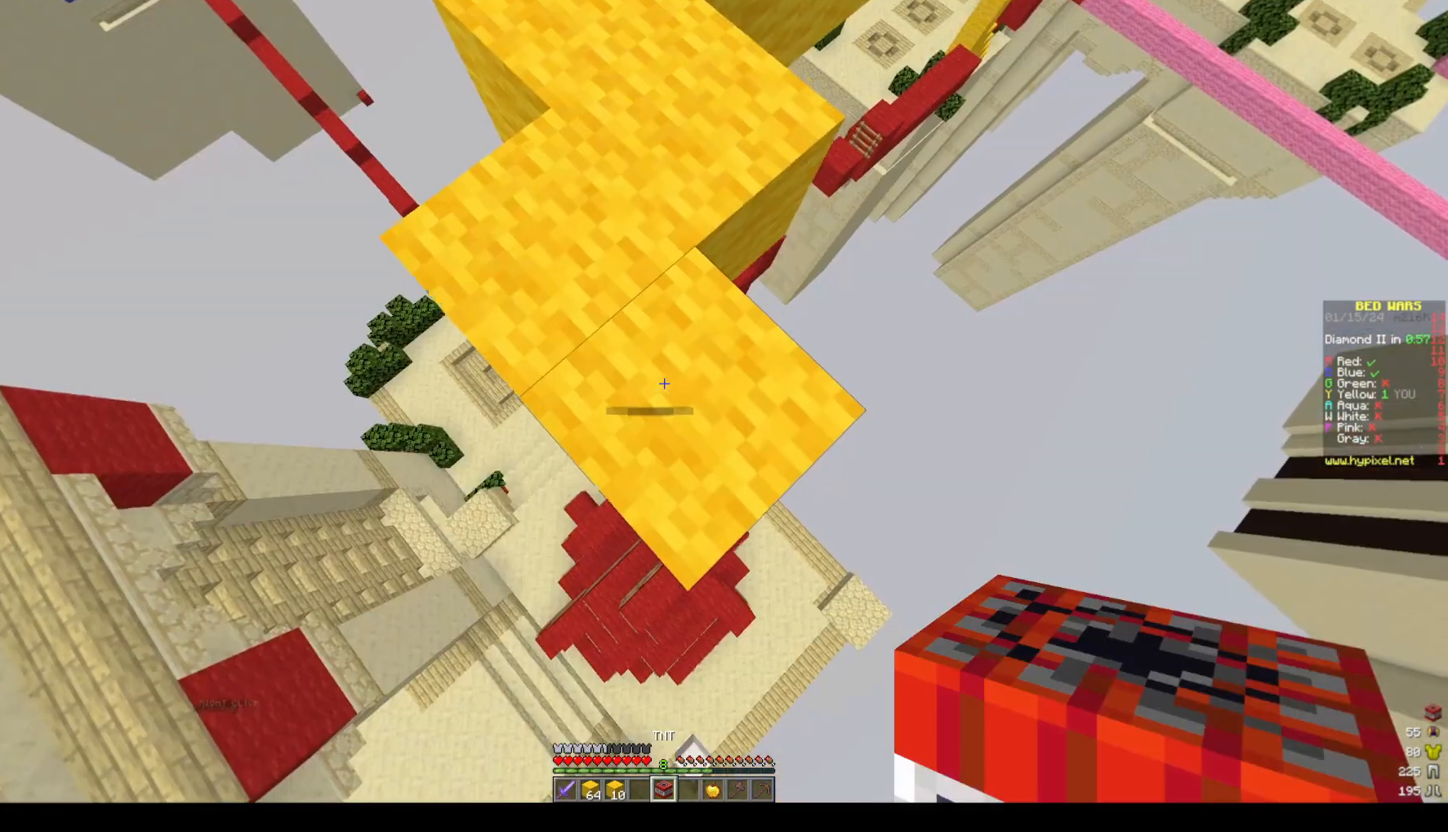
{"keys": ["s"], "mouse": [], "events": [[50, "w", "up"], [167, "a", "down"], [167, "s", "down"], [367, "a", "up"]]}
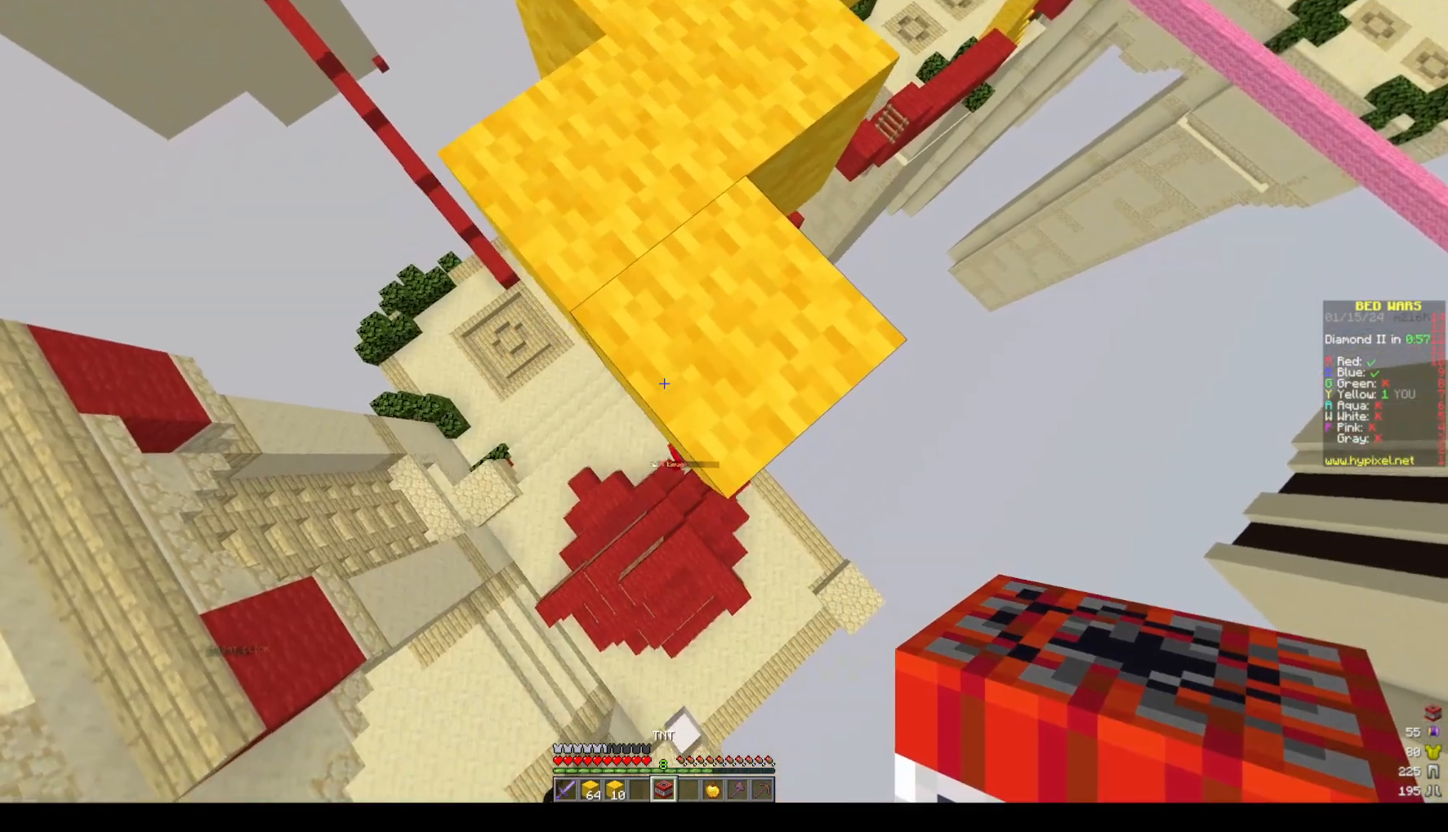
{"keys": [], "mouse": [], "events": [[17, "s", "up"]]}
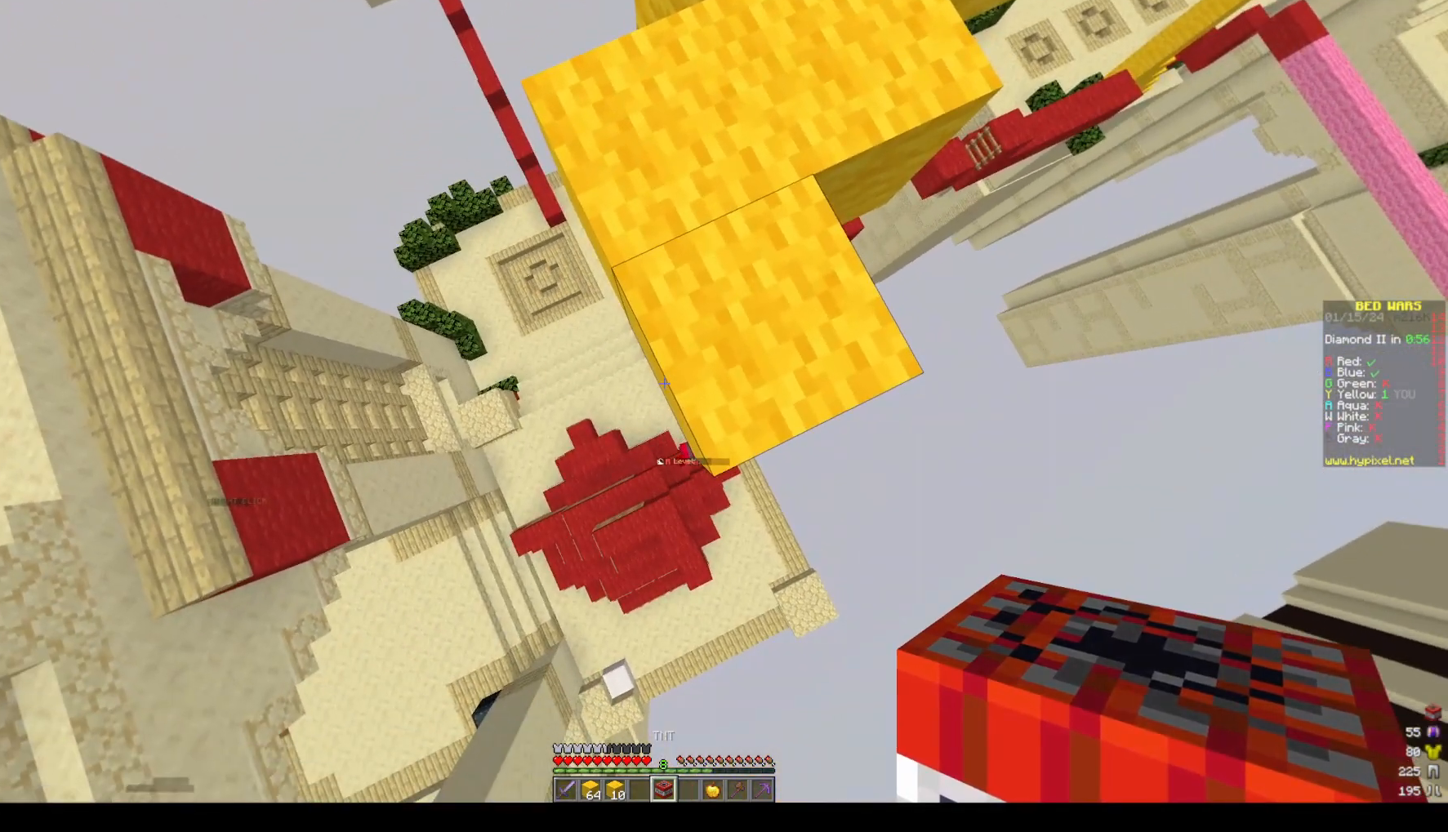
{"keys": [], "mouse": [], "events": []}
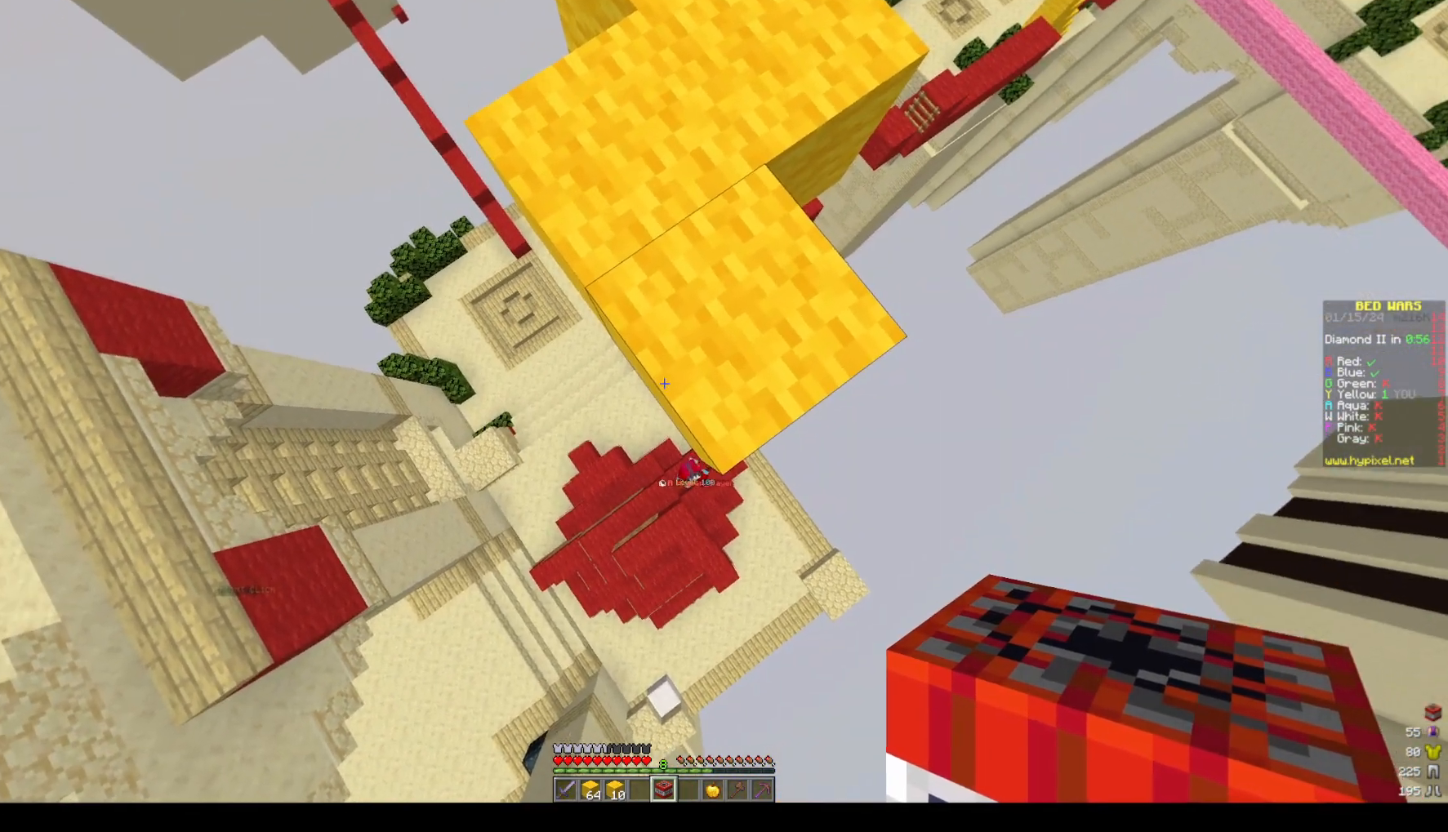
{"keys": [], "mouse": ["right"], "events": [[433, "mouse_right", "down"]]}
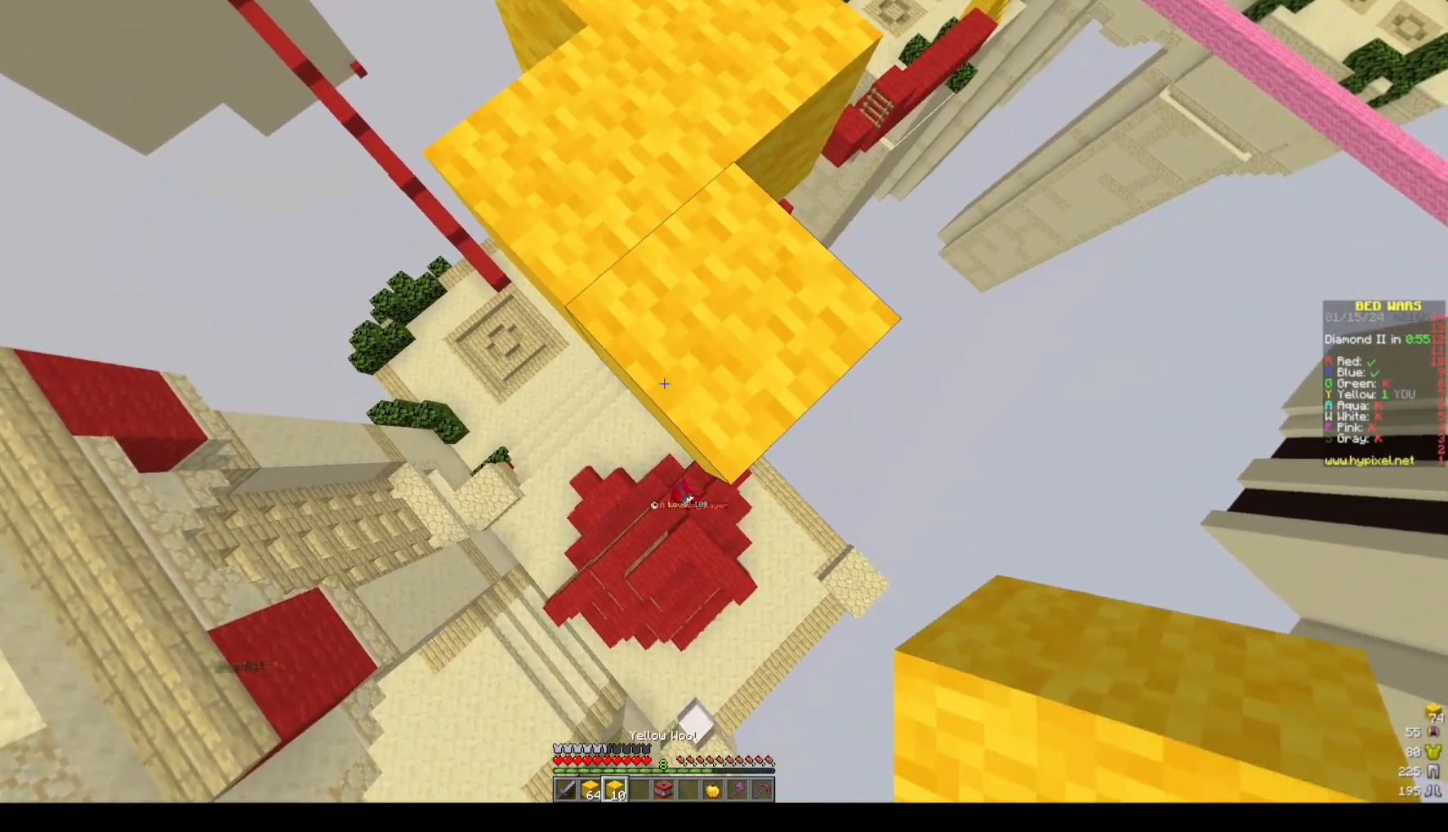
{"keys": [], "mouse": [], "events": [[50, "s", "down"], [100, "mouse_right", "up"], [150, "a", "down"], [200, "mouse_right", "down"], [283, "a", "up"], [350, "mouse_right", "up"], [500, "s", "up"]]}
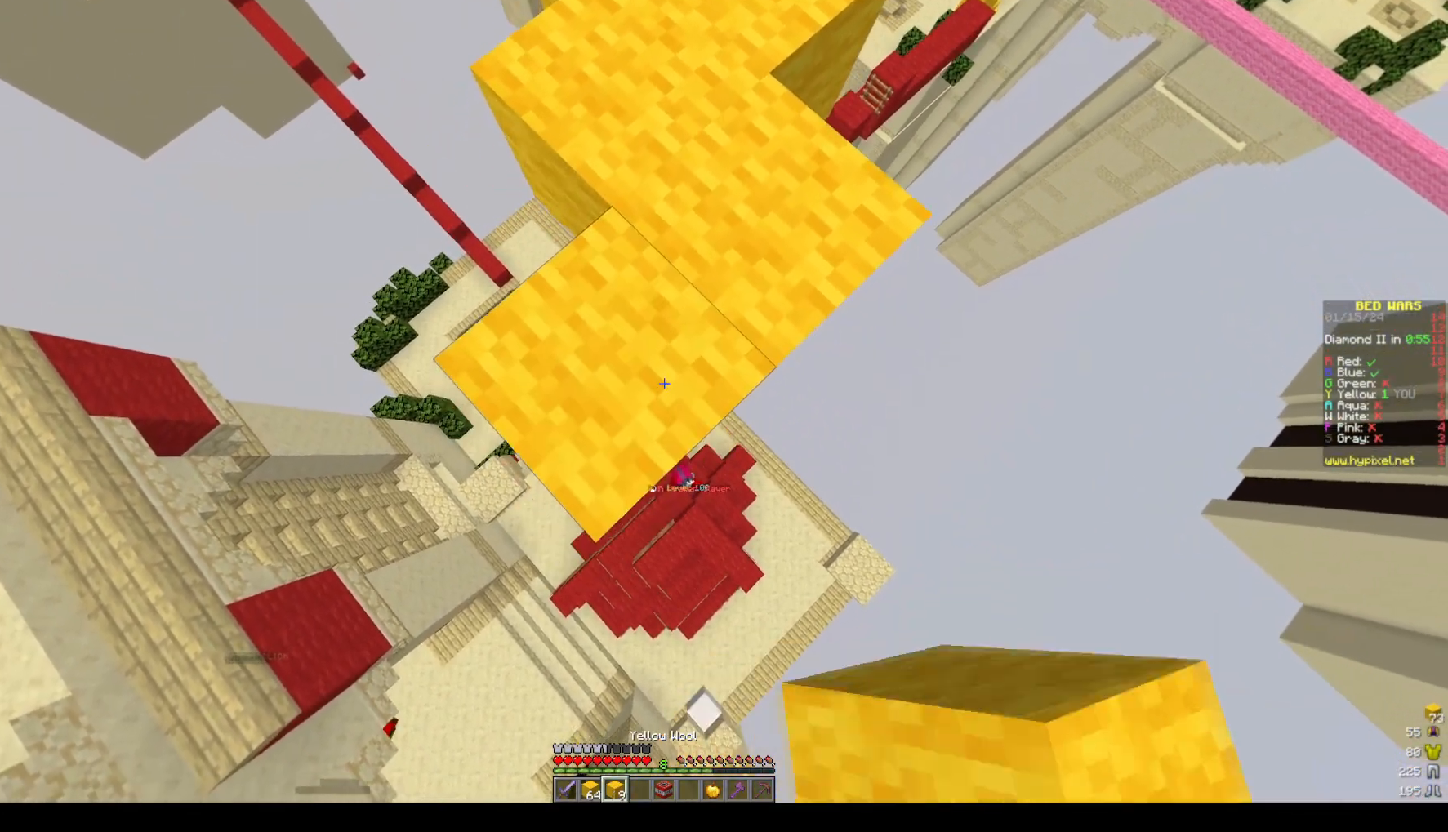
{"keys": ["d", "s"], "mouse": [], "events": [[433, "d", "down"], [483, "s", "down"]]}
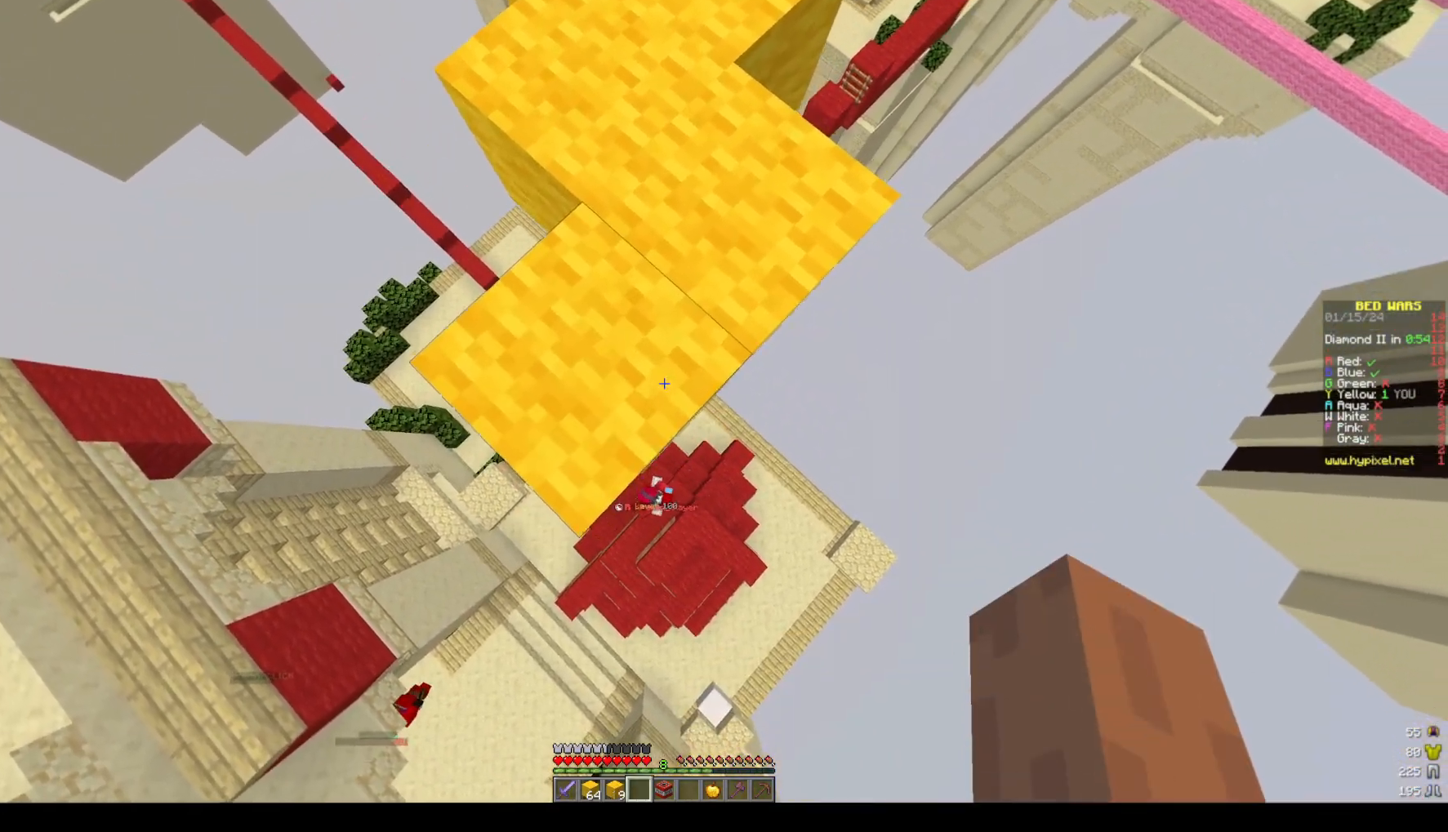
{"keys": [], "mouse": [], "events": [[150, "d", "up"], [400, "s", "up"]]}